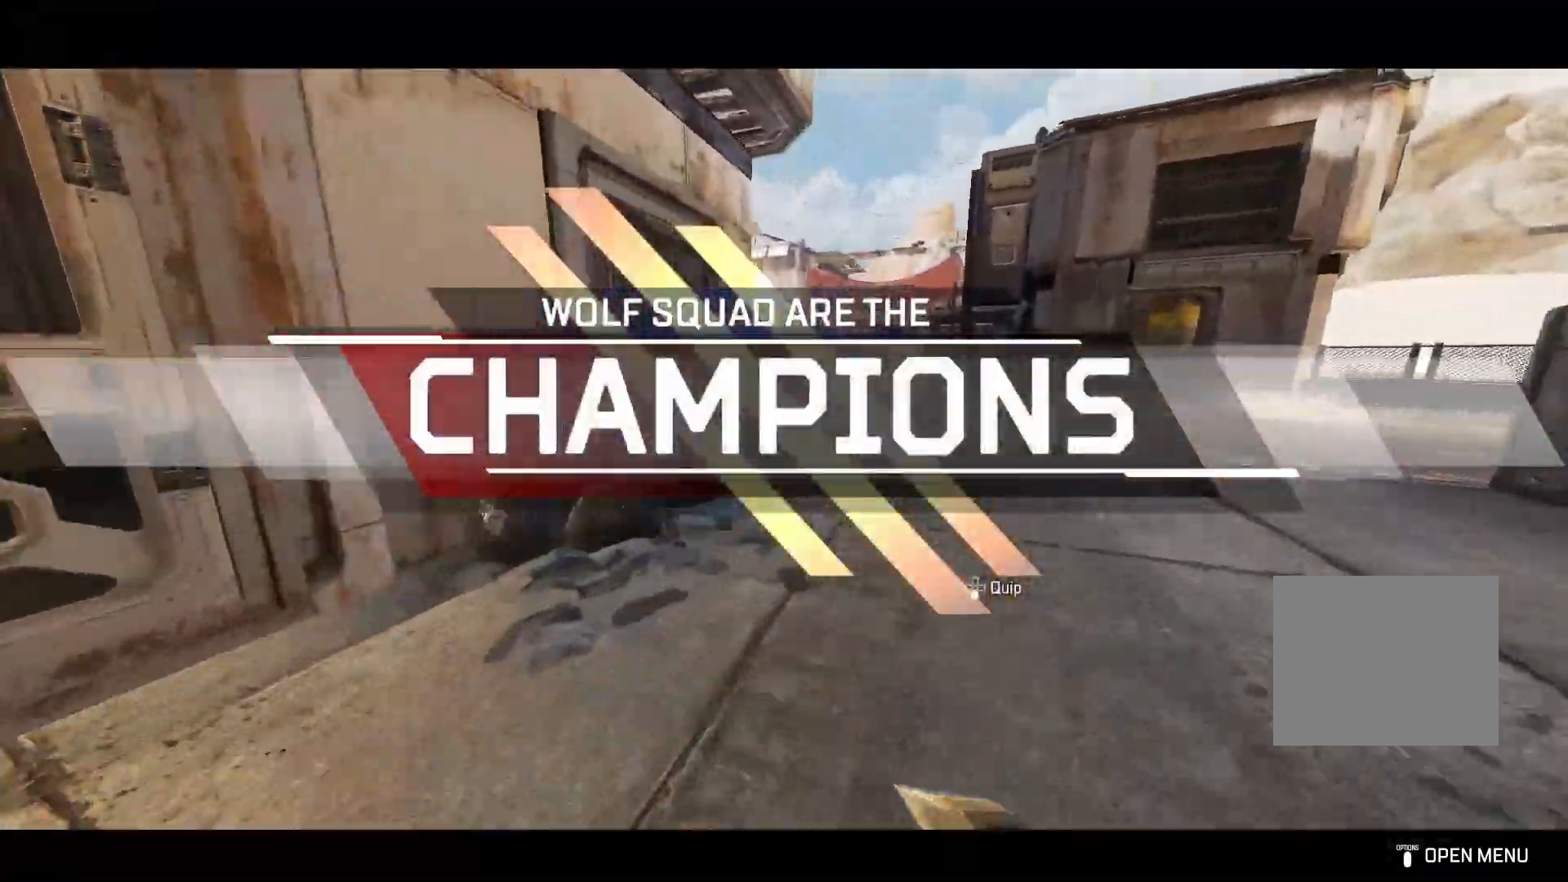
Gameplay with a controller (PlayStation layout); each line is a JSON object with the inputs held at the frame after it. "events" lists button and stick changes between this image and that frame as [ms after this image, input, new state], when the widget could be followed in between.
{"buttons": ["CROSS", "CIRCLE"], "left_stick": "up", "right_stick": "center", "events": [[150, "CIRCLE", "down"], [300, "right_stick", "right"], [383, "CROSS", "down"], [417, "right_stick", "center"]]}
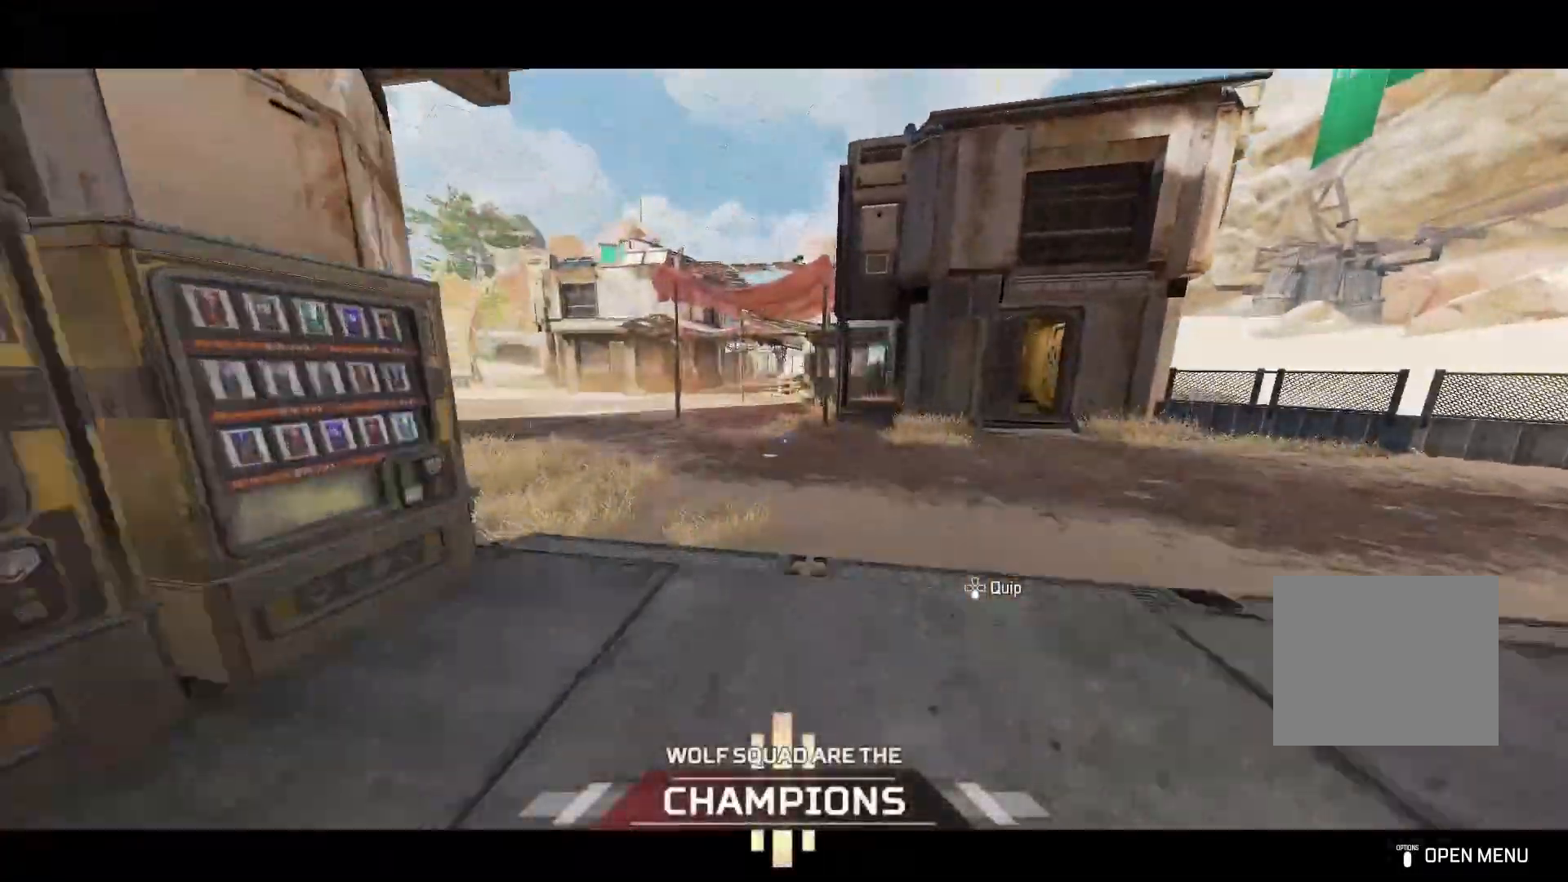
{"buttons": [], "left_stick": "up", "right_stick": "center", "events": [[50, "CROSS", "up"], [117, "CIRCLE", "up"]]}
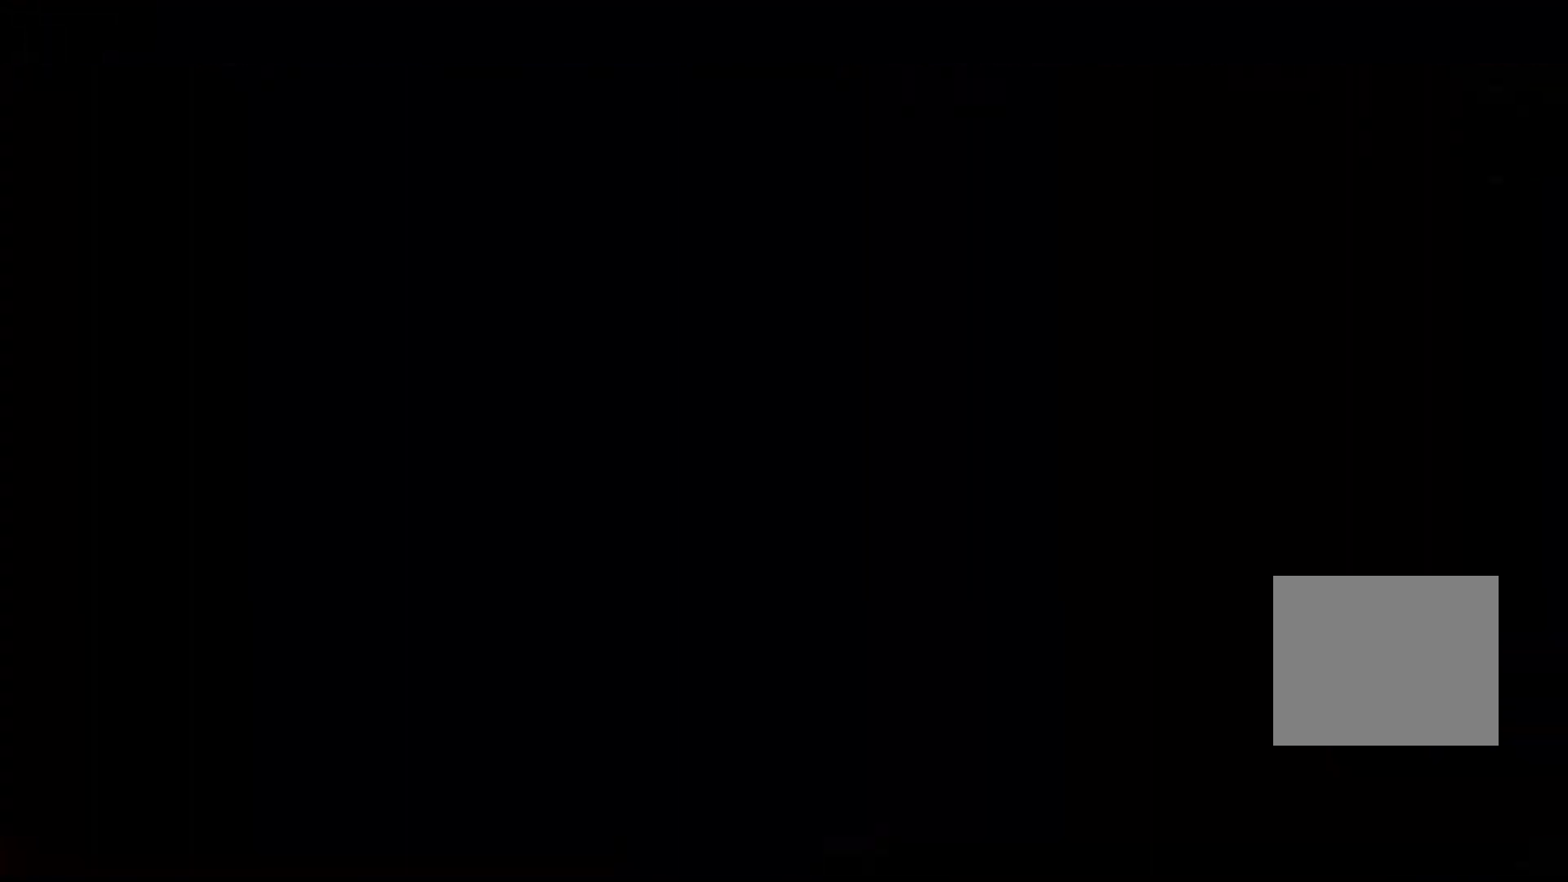
{"buttons": [], "left_stick": "up", "right_stick": "center", "events": []}
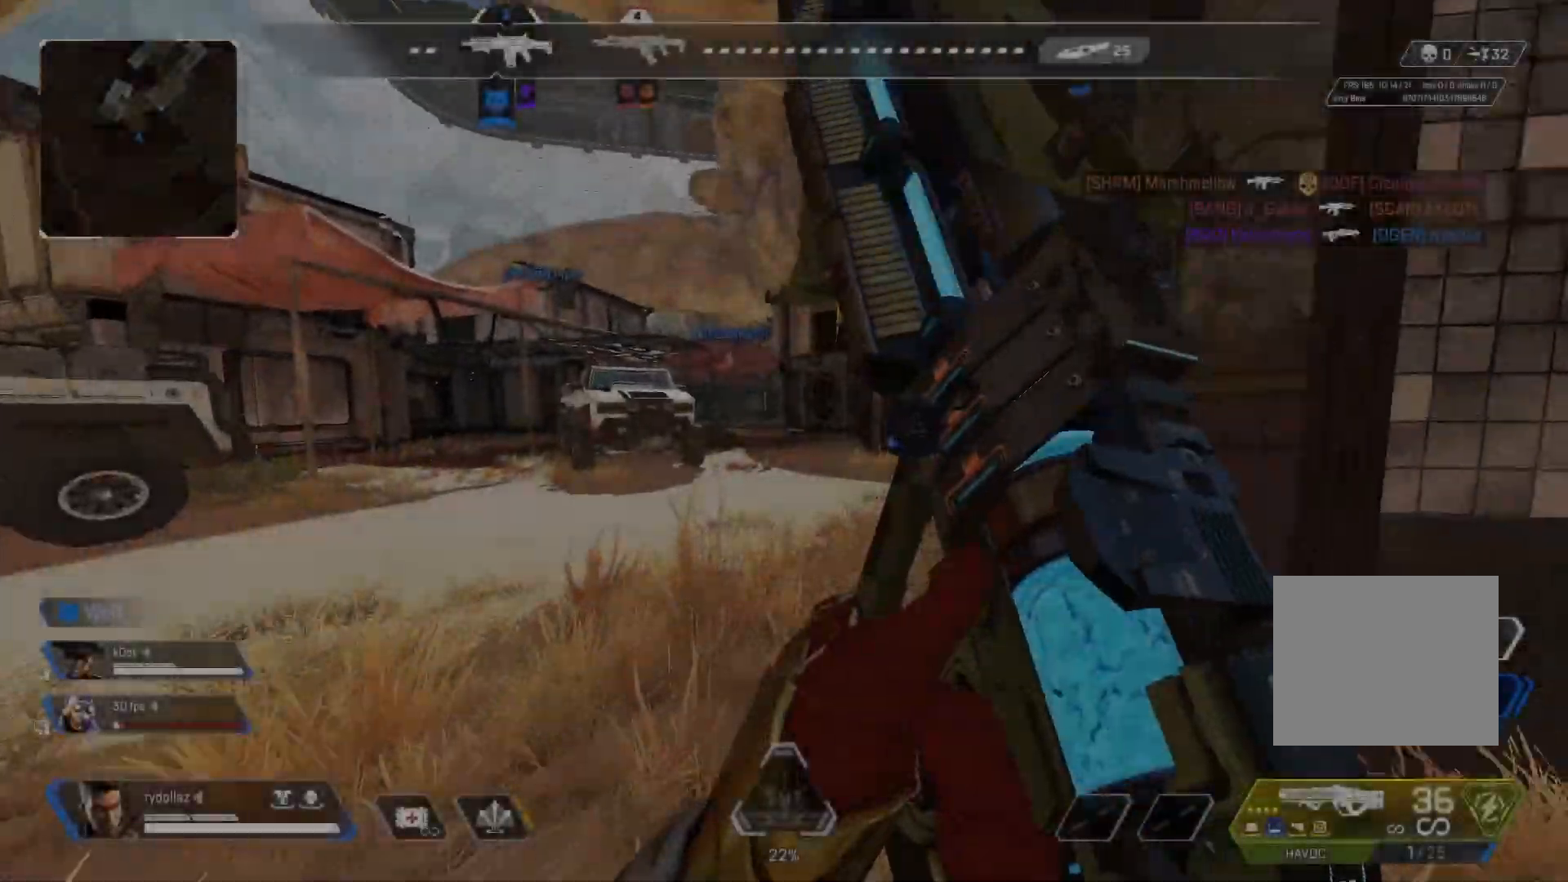
{"buttons": [], "left_stick": "up", "right_stick": "right", "events": [[50, "right_stick", "down"], [200, "right_stick", "center"], [467, "right_stick", "right"]]}
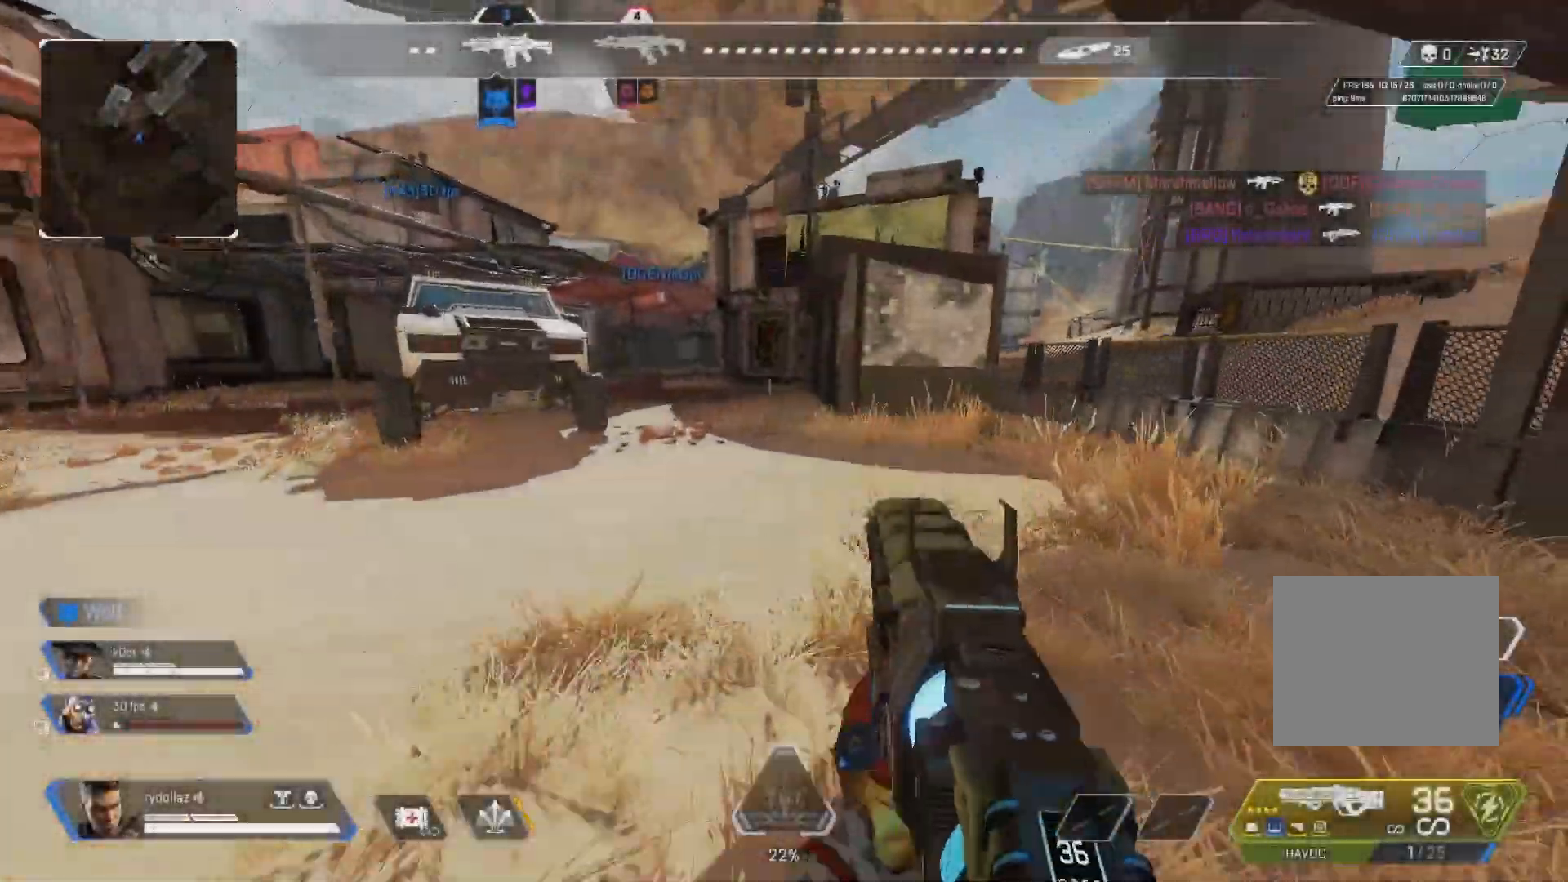
{"buttons": ["CIRCLE"], "left_stick": "up", "right_stick": "right", "events": [[250, "CIRCLE", "down"]]}
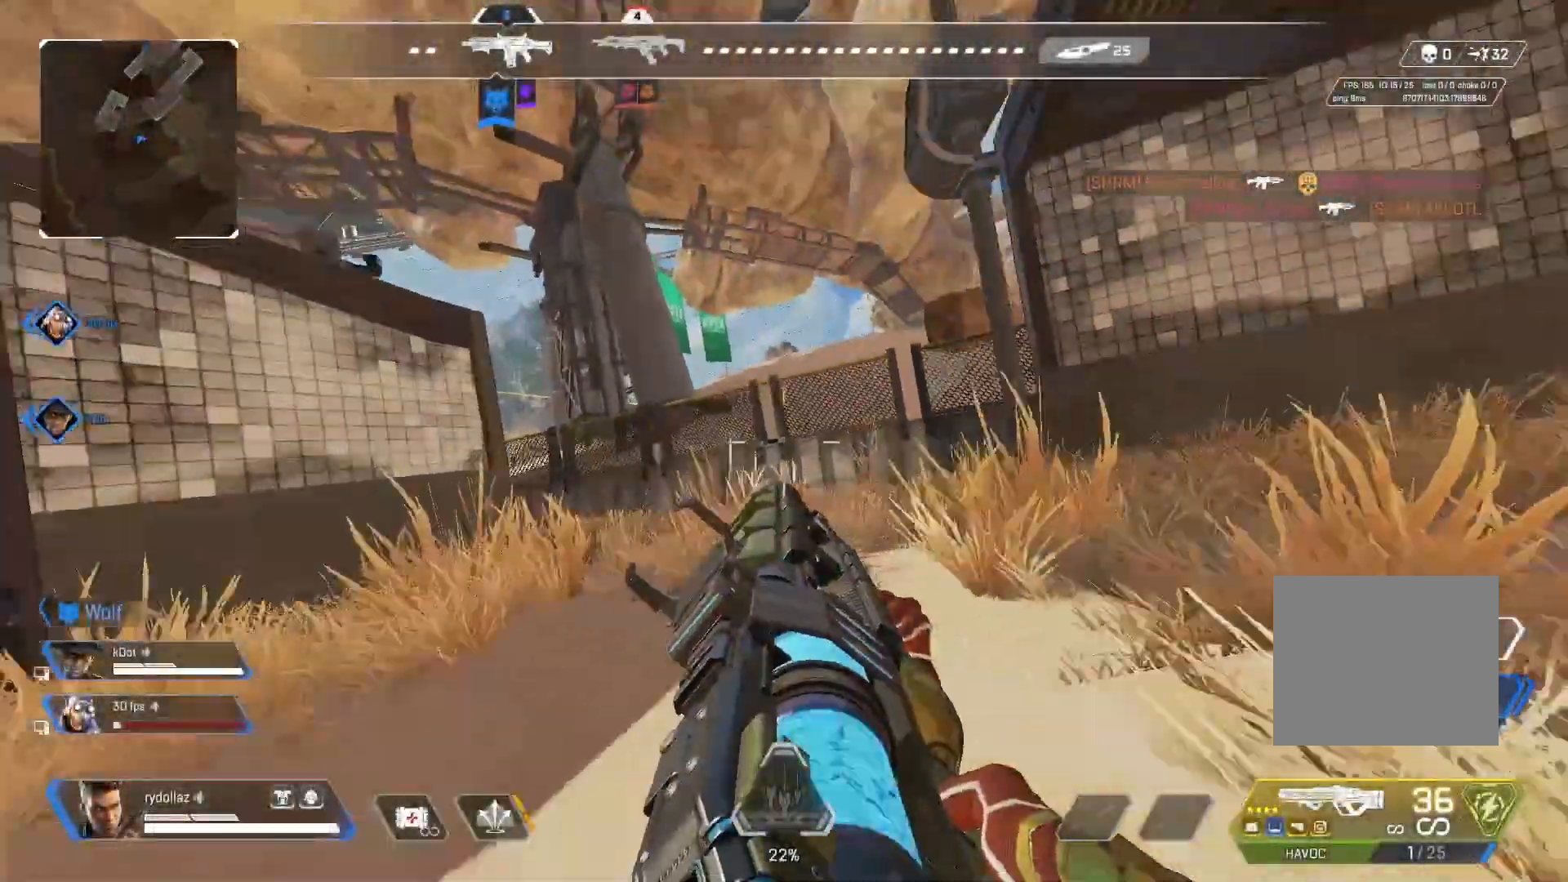
{"buttons": ["TRIANGLE"], "left_stick": "up", "right_stick": "center", "events": [[150, "right_stick", "center"], [233, "CIRCLE", "up"], [433, "TRIANGLE", "down"]]}
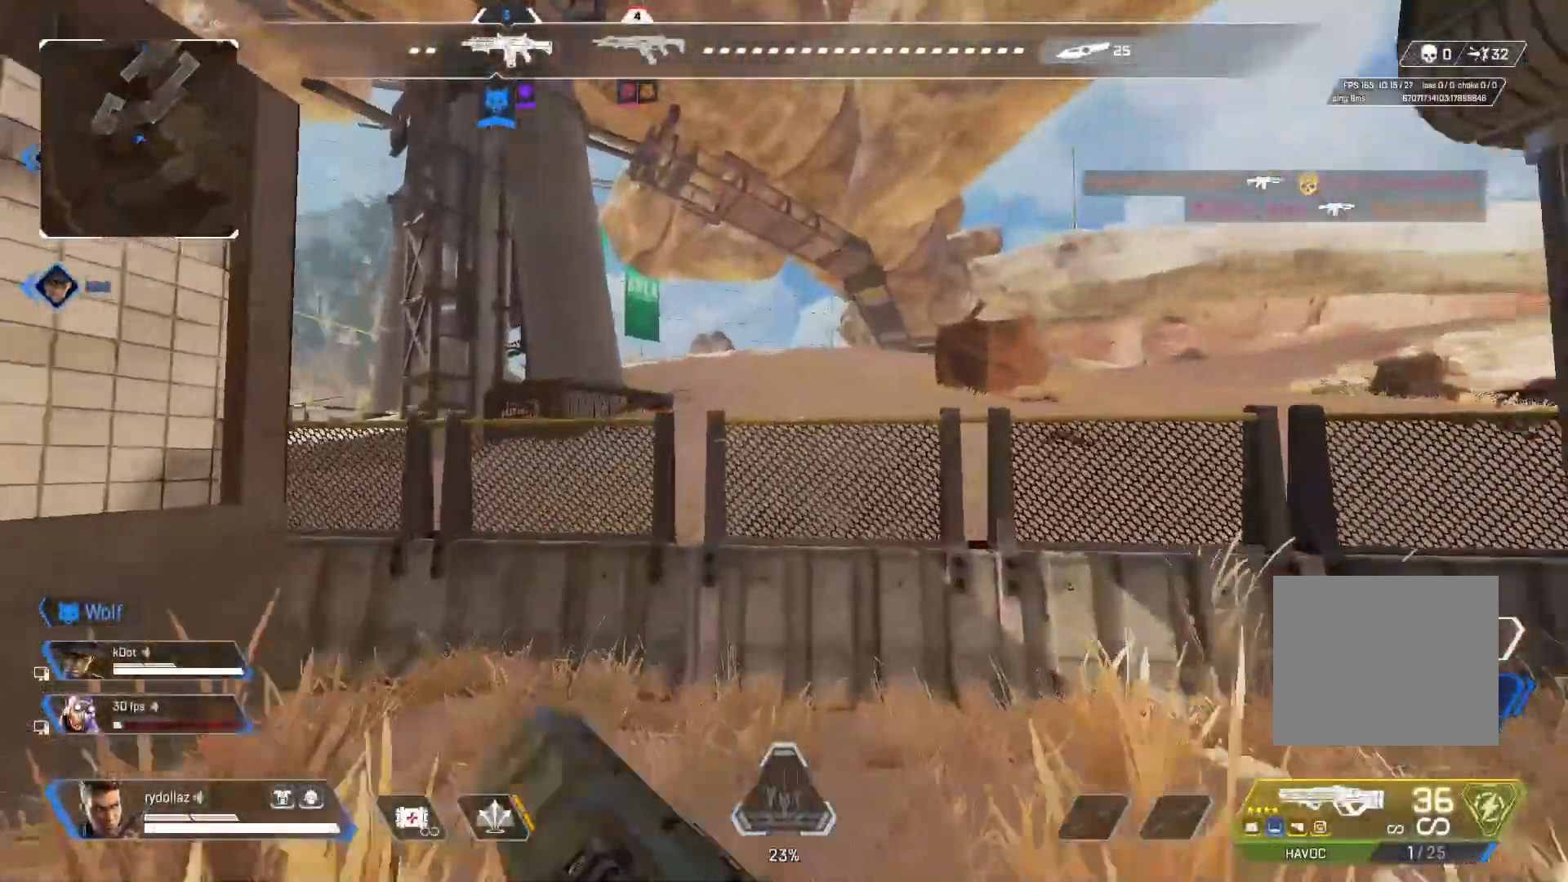
{"buttons": [], "left_stick": "up", "right_stick": "left", "events": [[117, "CROSS", "down"], [183, "TRIANGLE", "up"], [350, "CROSS", "up"], [350, "right_stick", "left"]]}
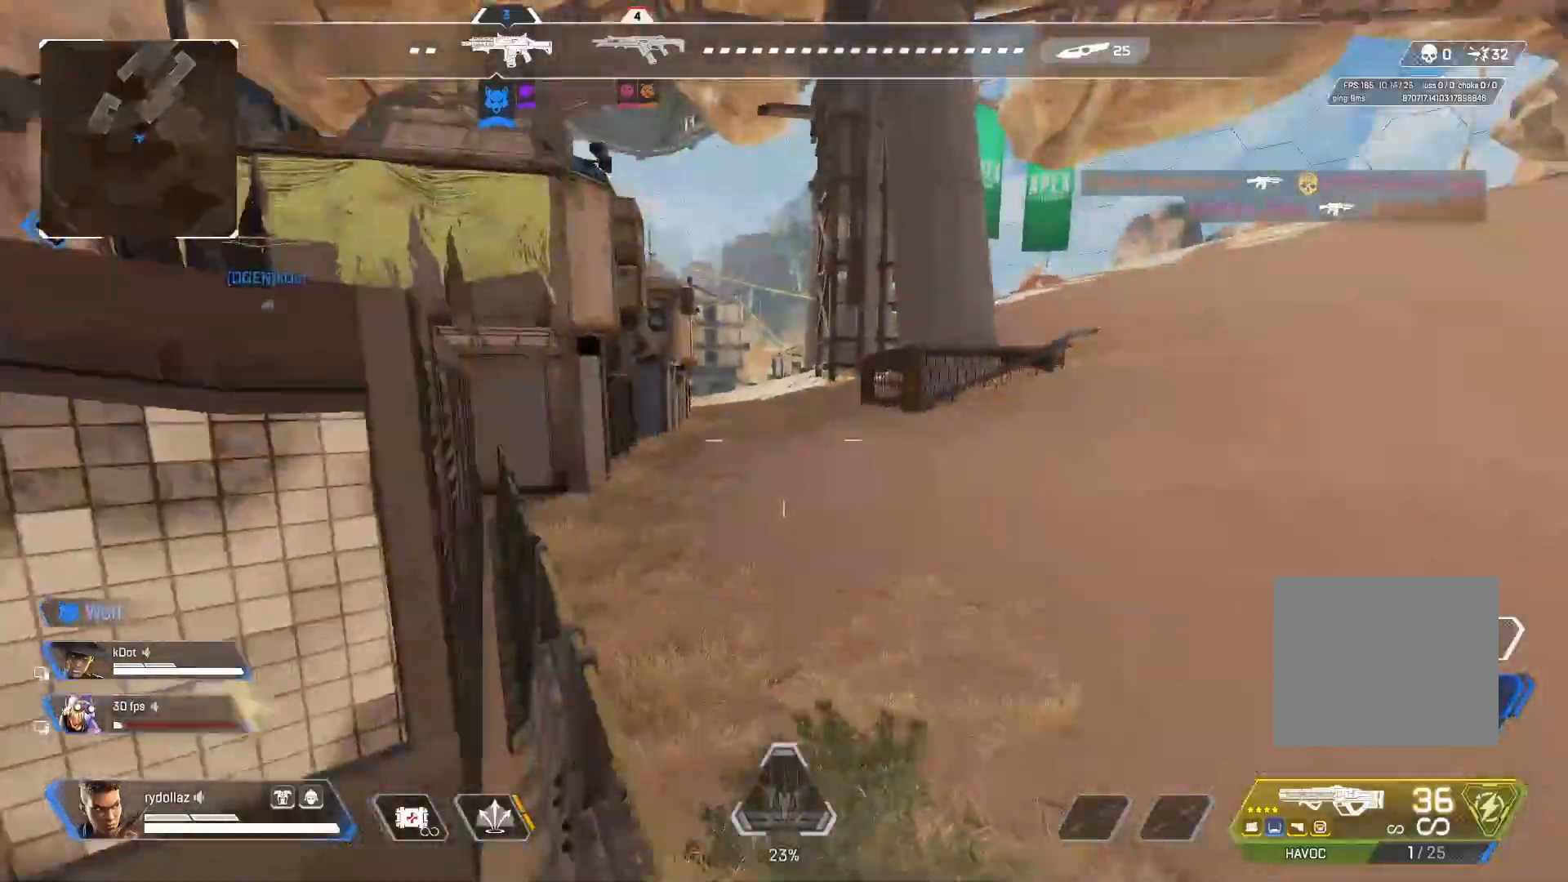
{"buttons": [], "left_stick": "up", "right_stick": "center", "events": [[50, "right_stick", "center"]]}
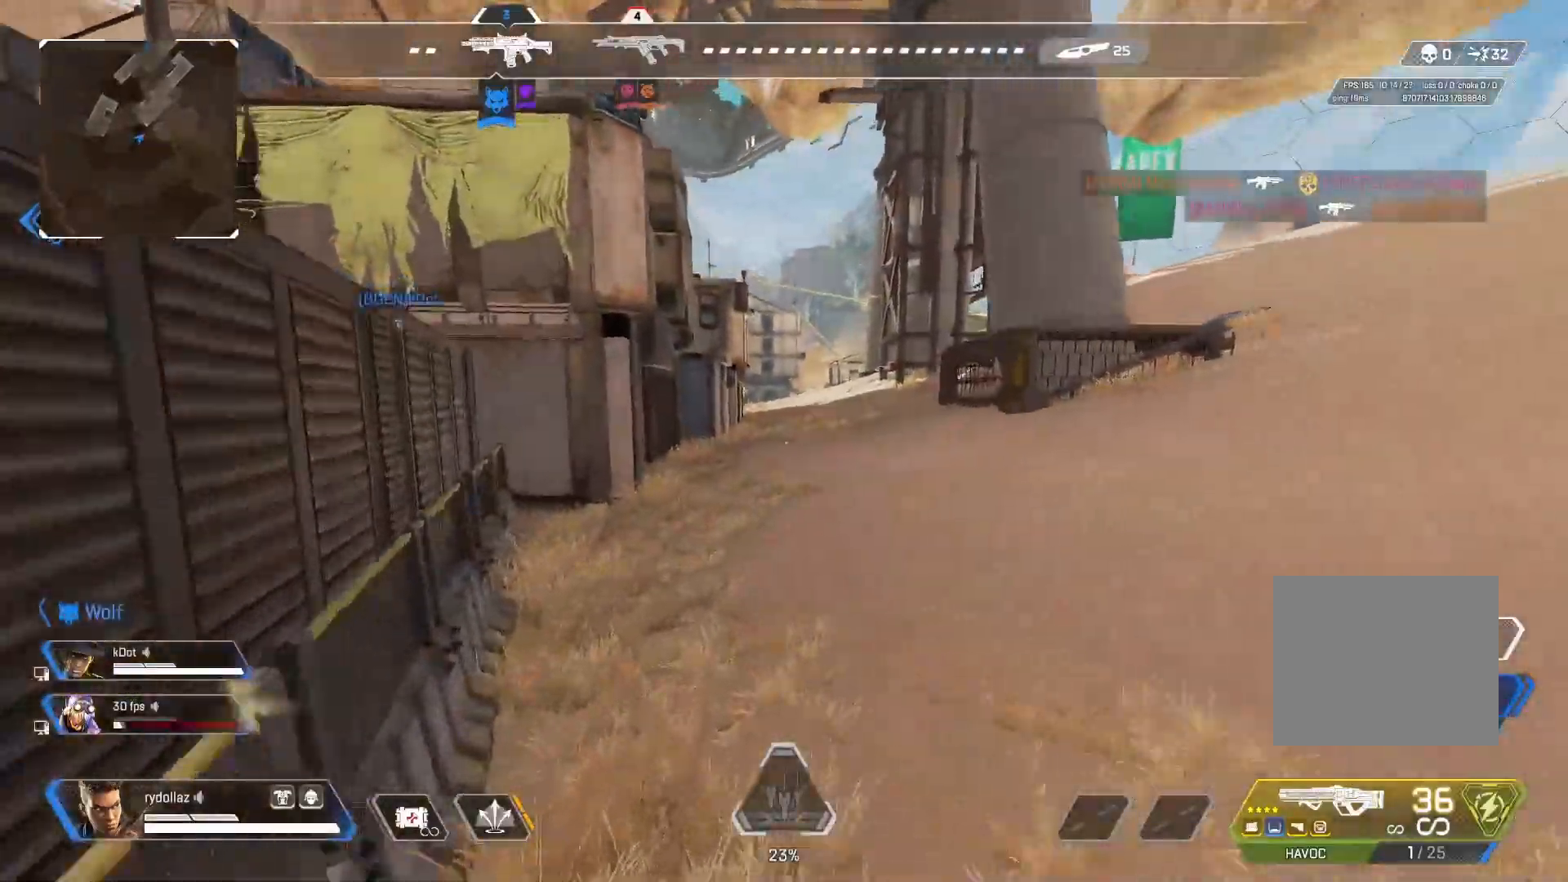
{"buttons": [], "left_stick": "up", "right_stick": "center", "events": []}
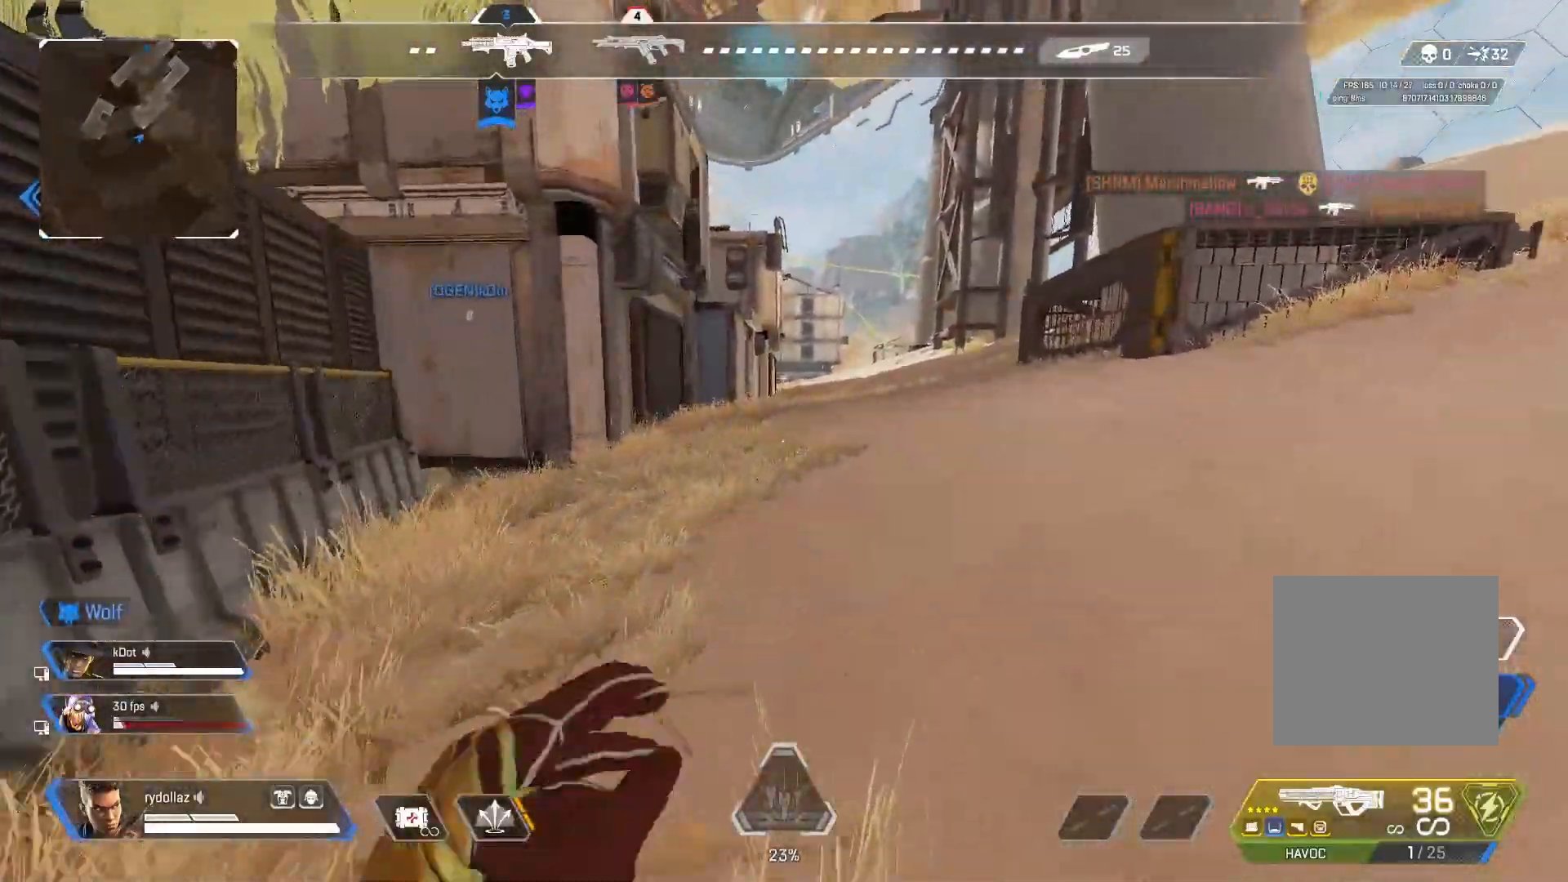
{"buttons": [], "left_stick": "up", "right_stick": "center", "events": []}
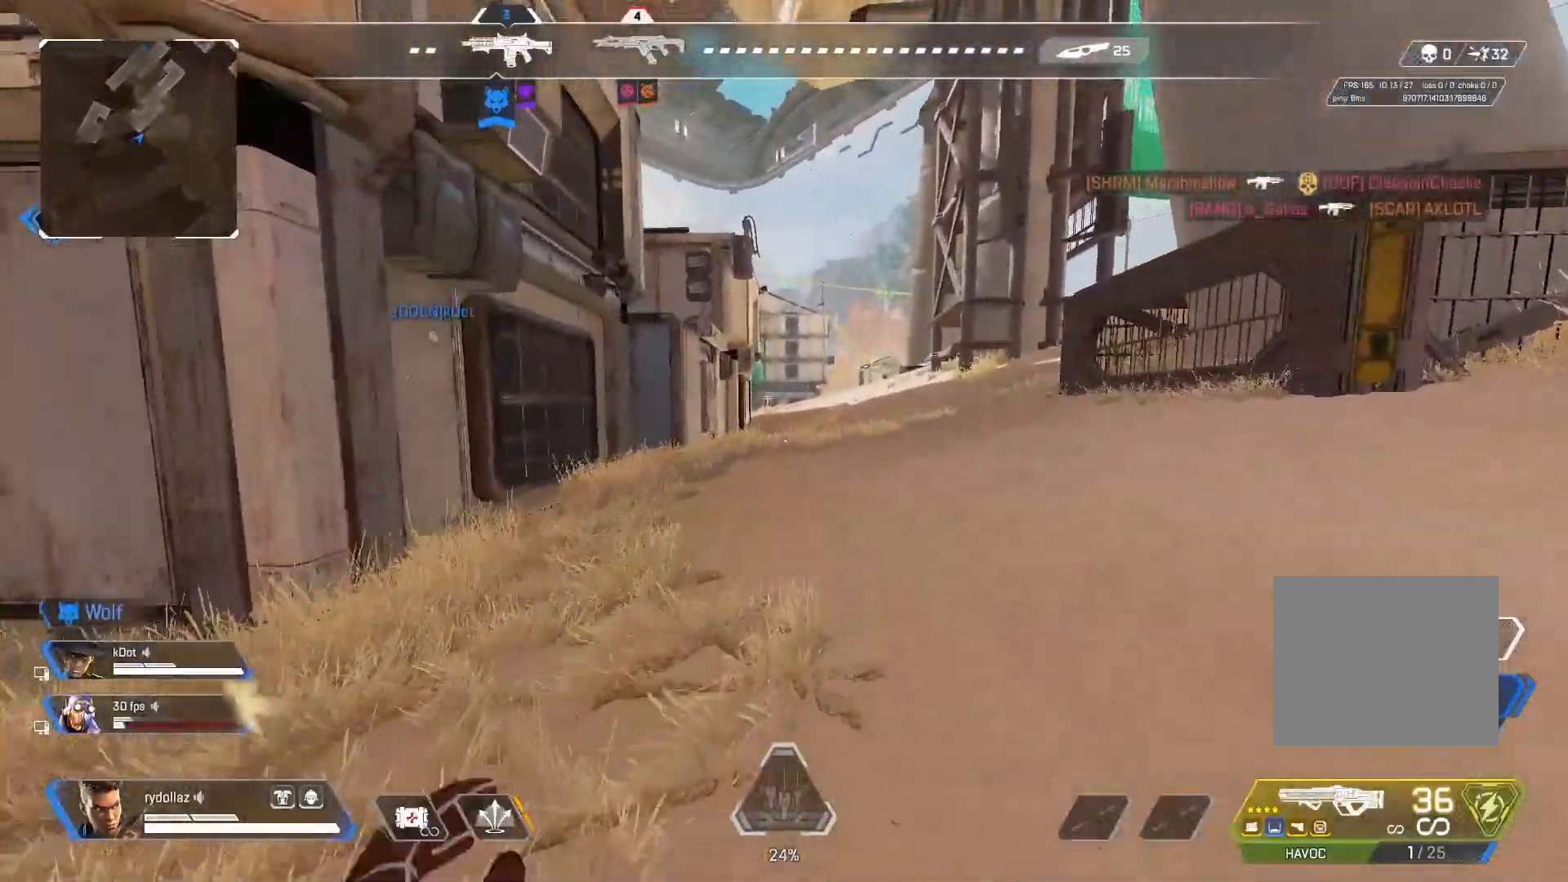
{"buttons": ["CROSS", "CIRCLE"], "left_stick": "up", "right_stick": "center", "events": [[117, "CIRCLE", "down"], [383, "CROSS", "down"]]}
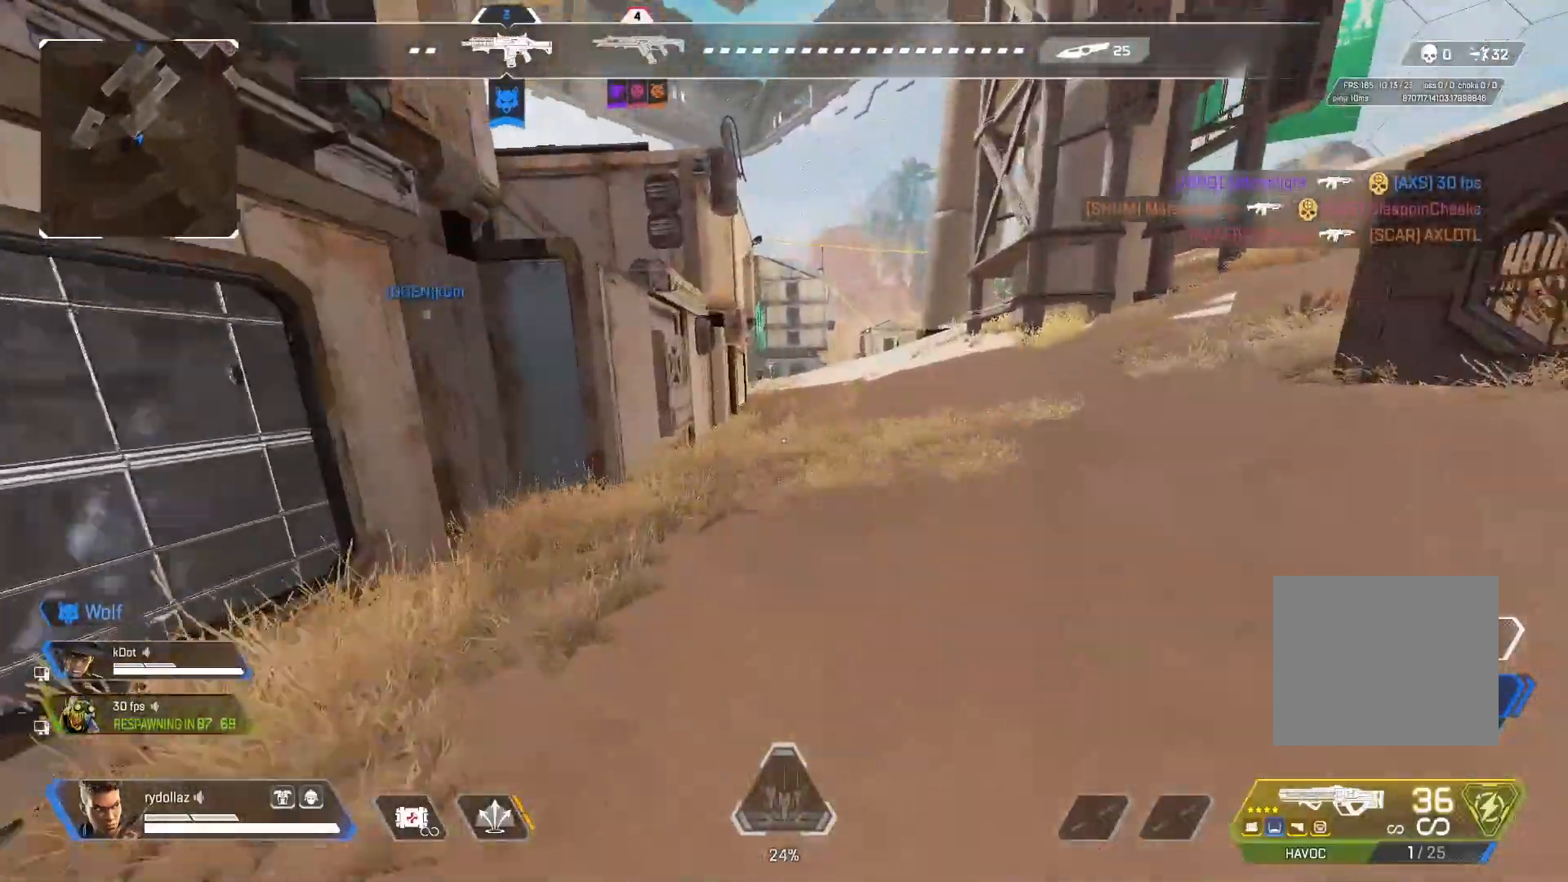
{"buttons": [], "left_stick": "up", "right_stick": "center", "events": [[33, "CROSS", "up"], [83, "CIRCLE", "up"], [333, "TRIANGLE", "down"], [450, "TRIANGLE", "up"]]}
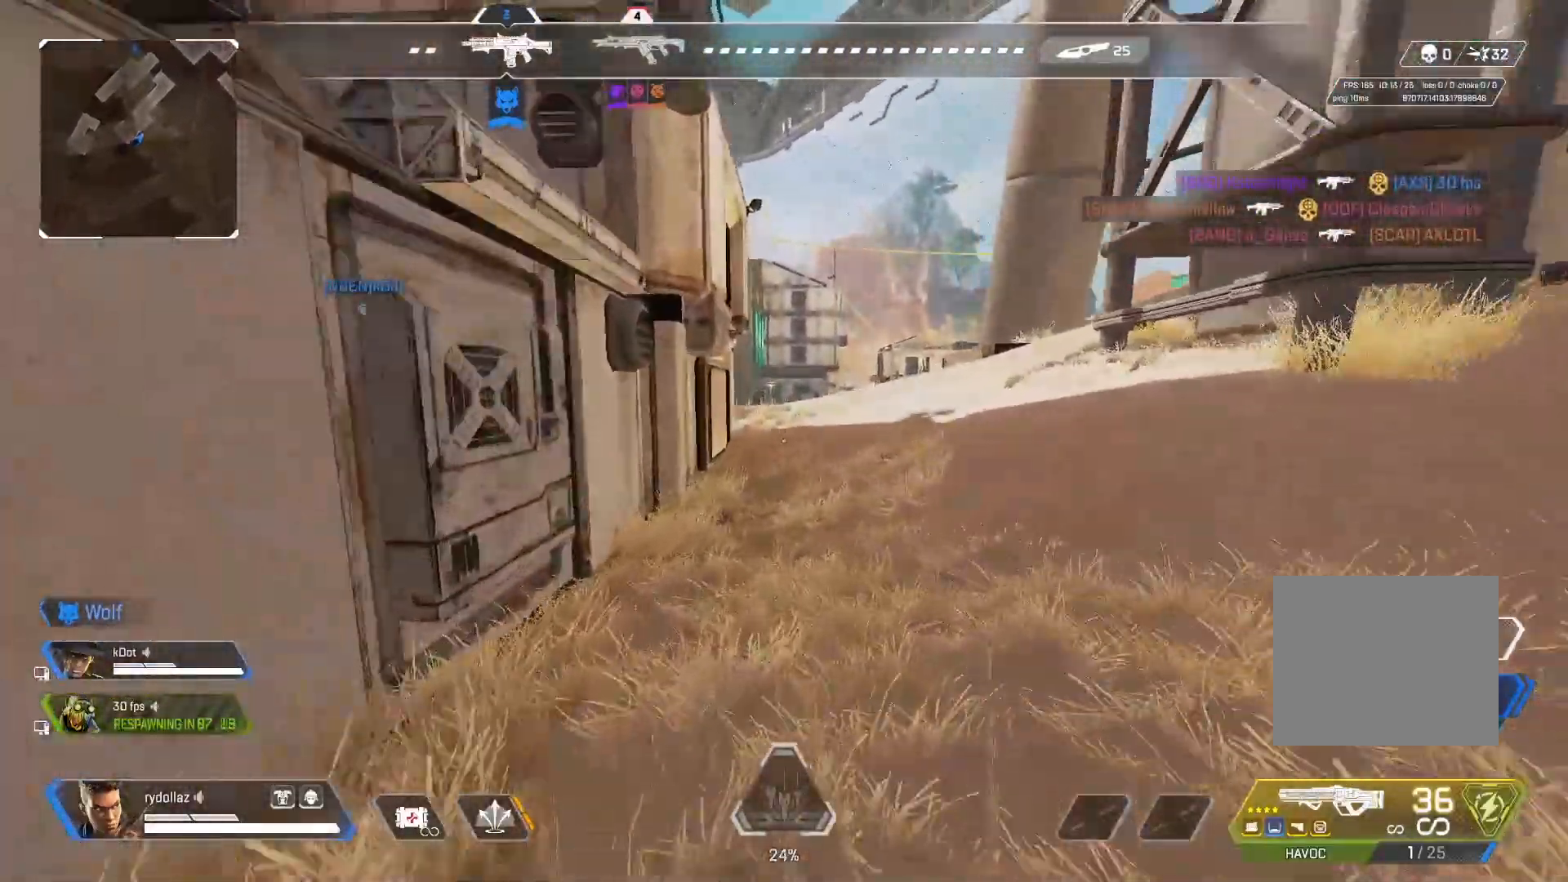
{"buttons": [], "left_stick": "up", "right_stick": "center", "events": [[300, "right_stick", "up"], [450, "right_stick", "center"]]}
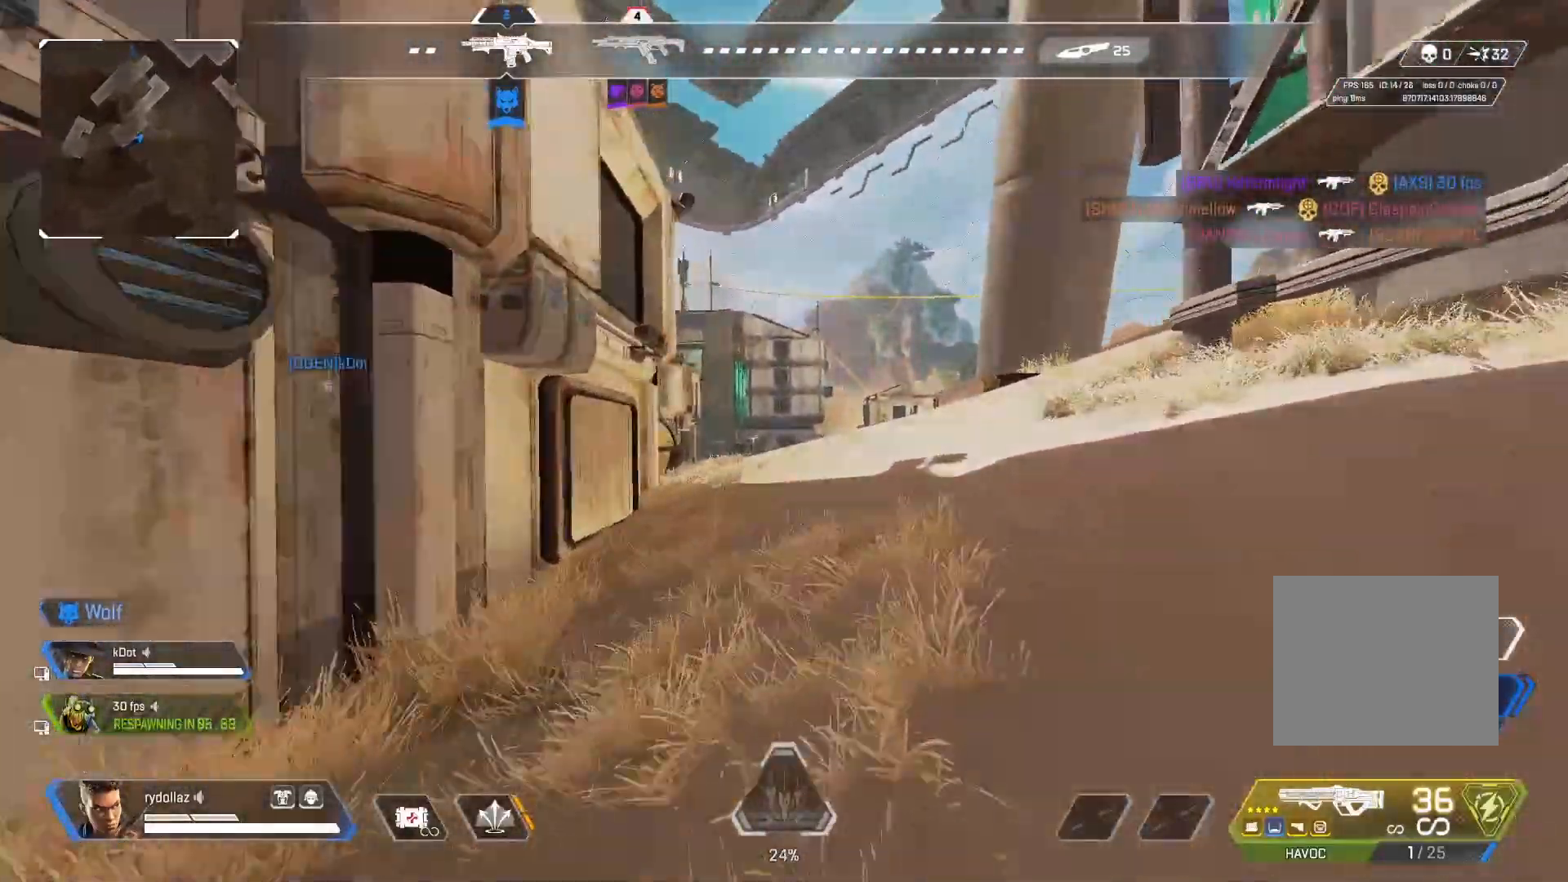
{"buttons": [], "left_stick": "up", "right_stick": "center", "events": []}
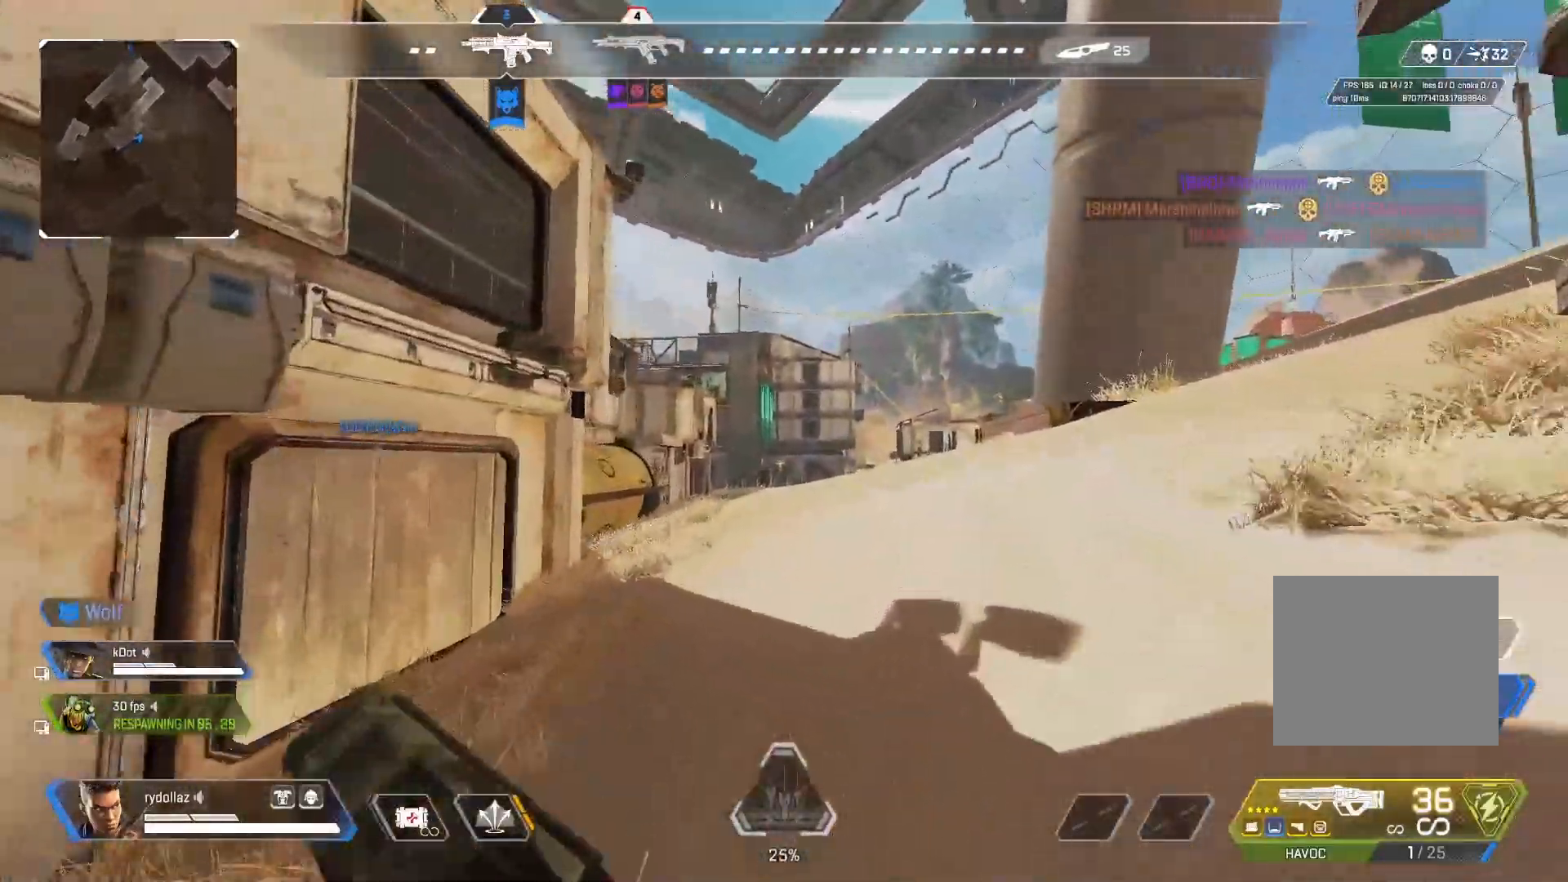
{"buttons": [], "left_stick": "up", "right_stick": "down", "events": [[500, "right_stick", "down"]]}
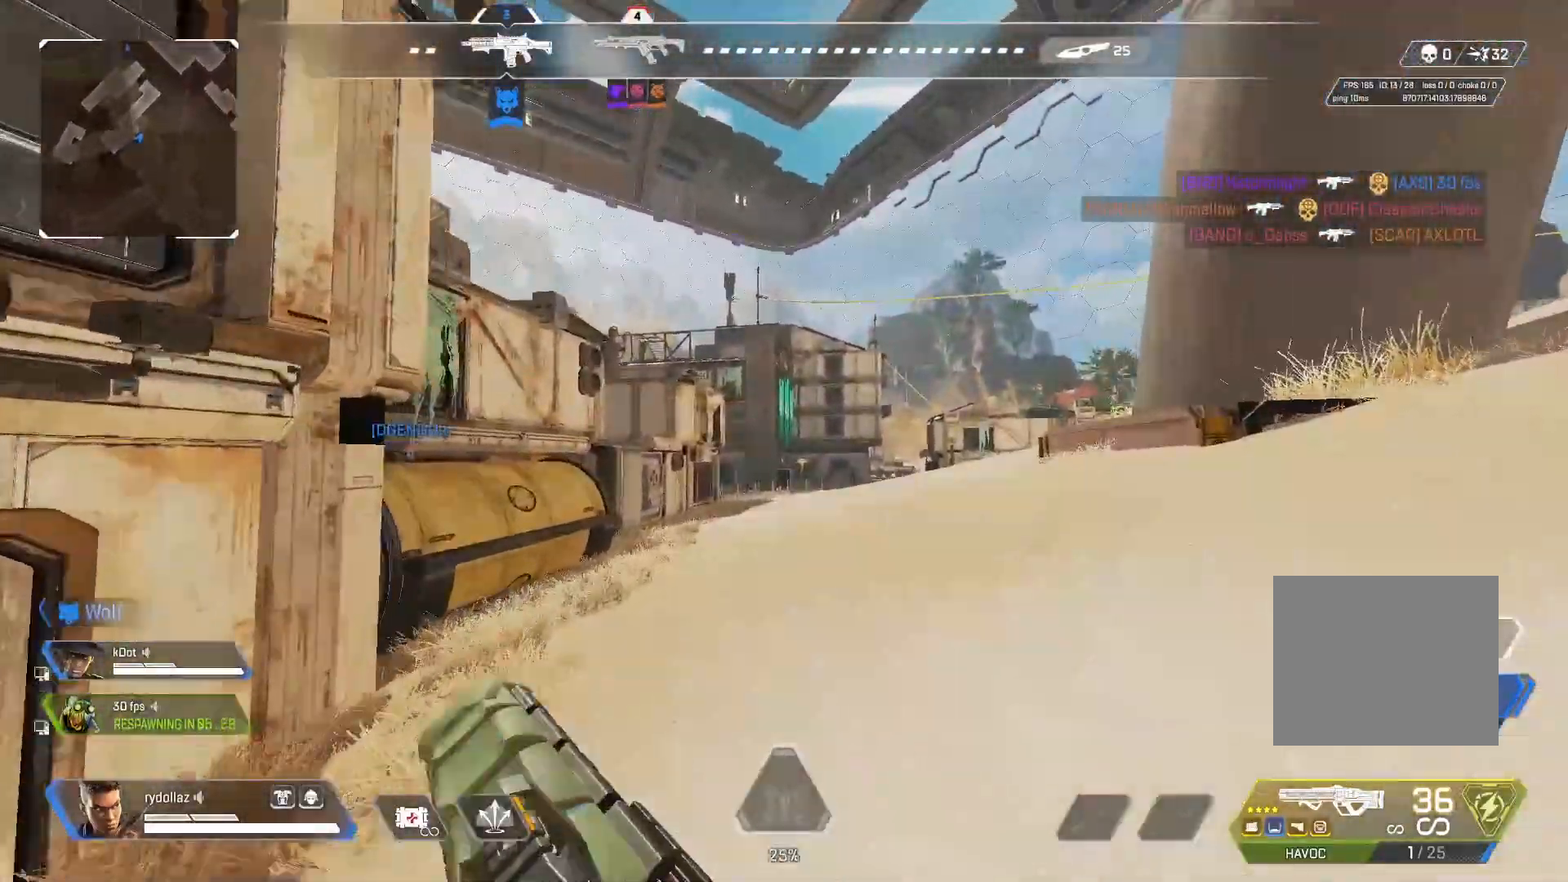
{"buttons": ["CIRCLE"], "left_stick": "up", "right_stick": "center", "events": [[233, "CIRCLE", "down"], [467, "right_stick", "center"]]}
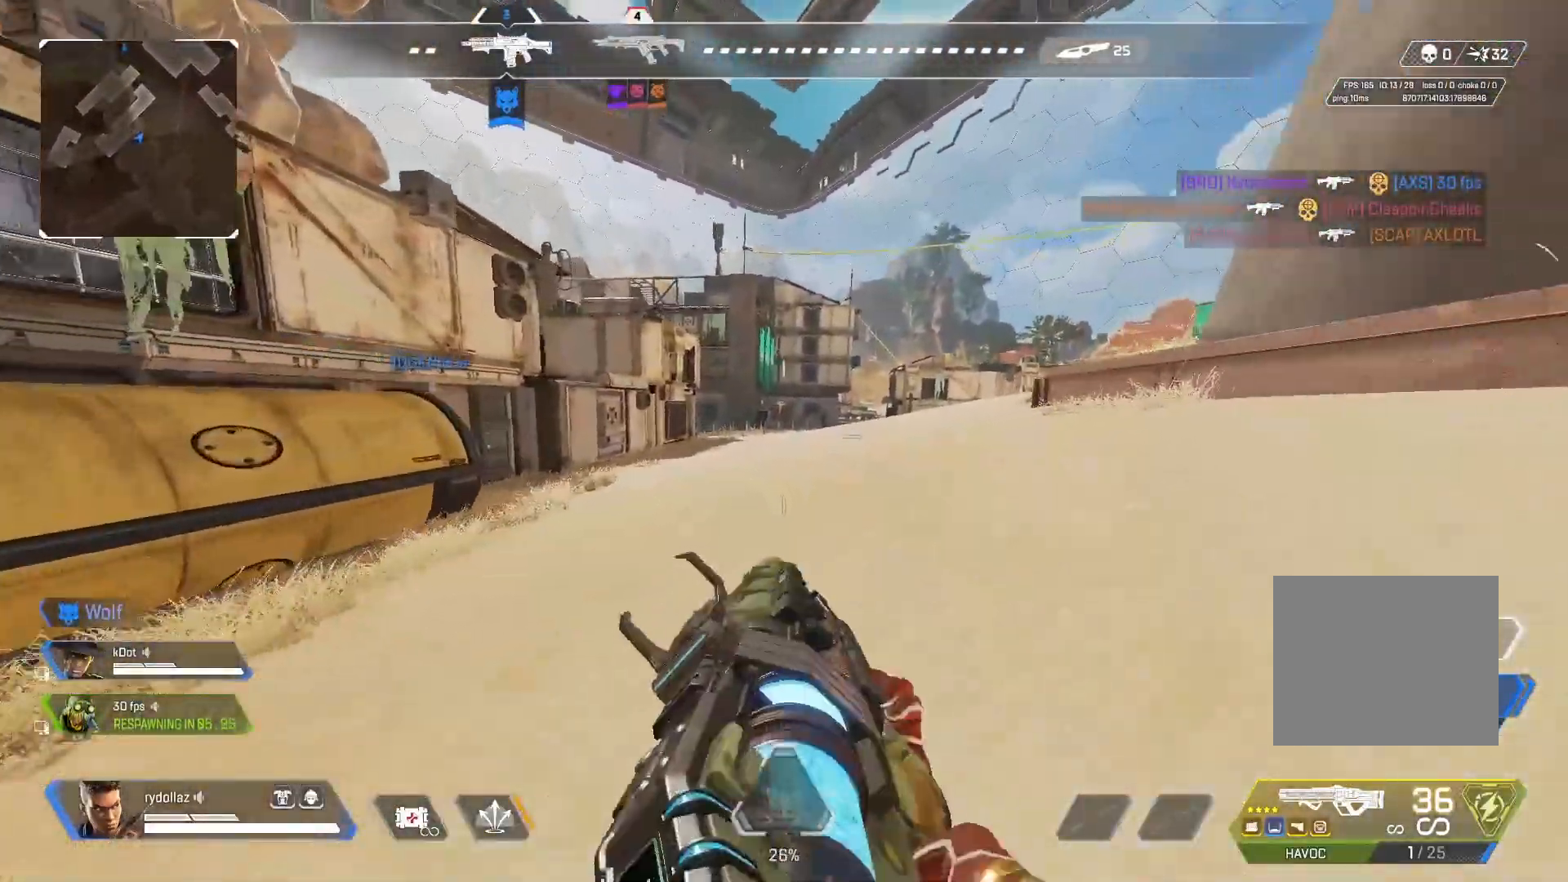
{"buttons": ["TRIANGLE"], "left_stick": "up", "right_stick": "center", "events": [[17, "CROSS", "down"], [150, "CROSS", "up"], [167, "CIRCLE", "up"], [300, "TRIANGLE", "down"]]}
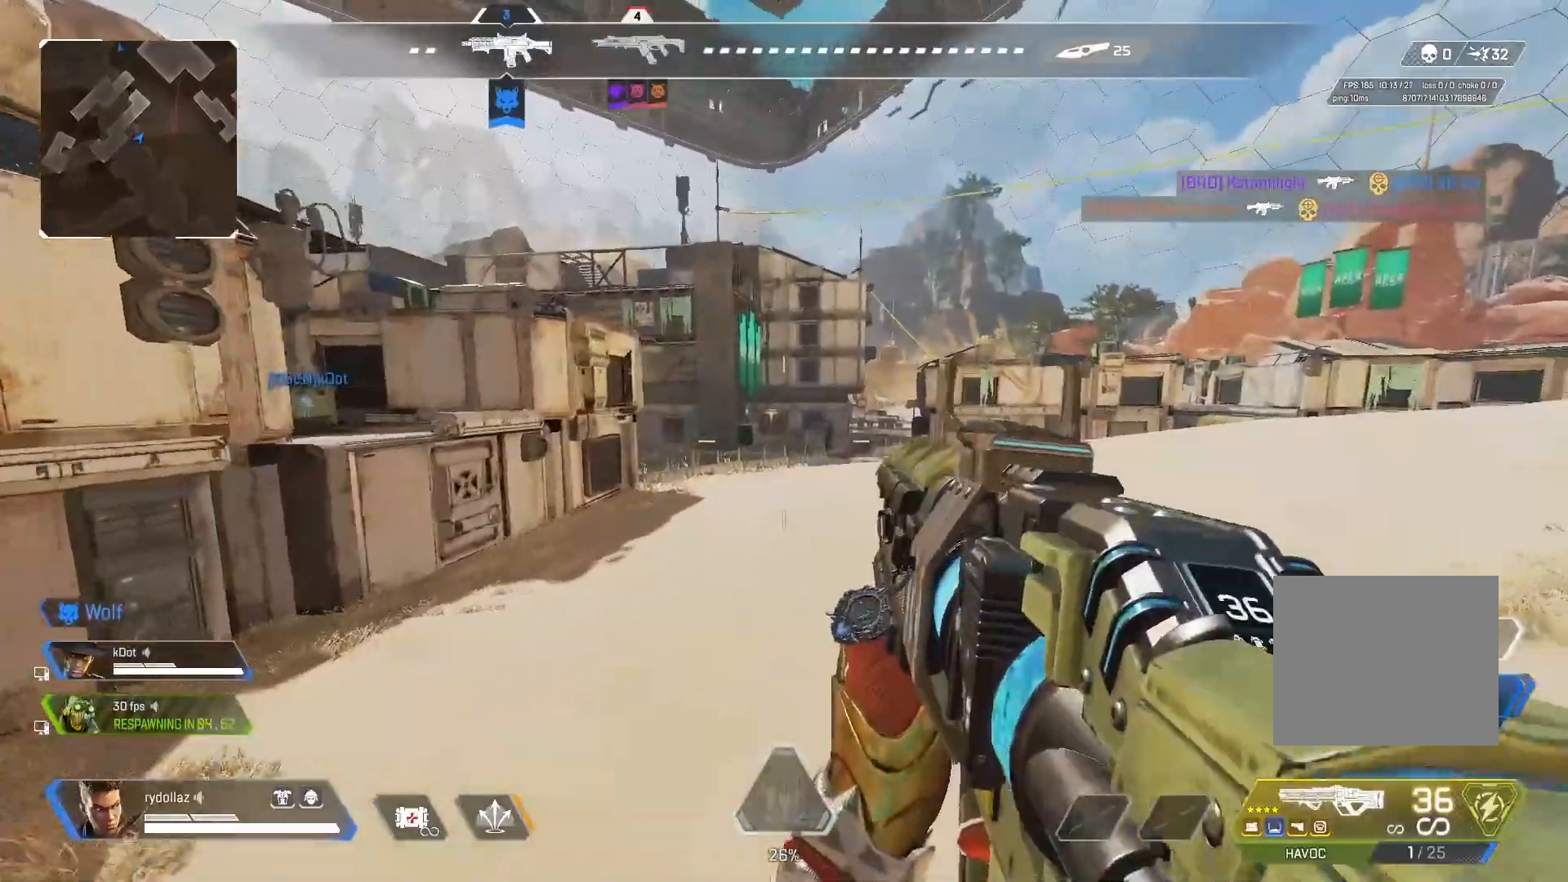
{"buttons": [], "left_stick": "up", "right_stick": "center", "events": [[33, "TRIANGLE", "up"], [300, "TRIANGLE", "down"], [433, "TRIANGLE", "up"]]}
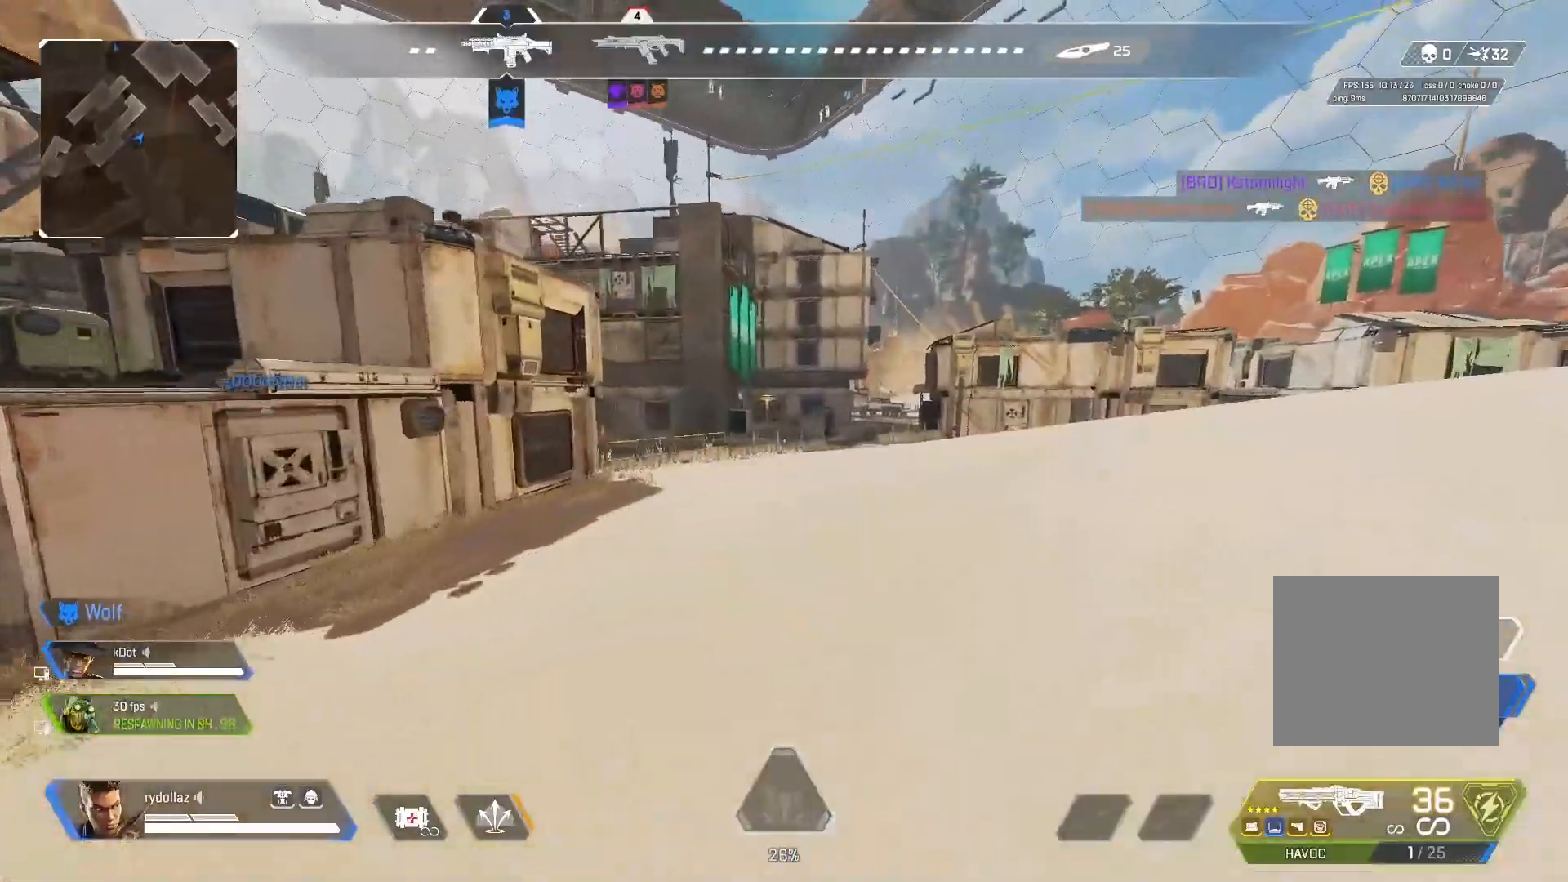
{"buttons": [], "left_stick": "up", "right_stick": "left", "events": [[483, "right_stick", "left"]]}
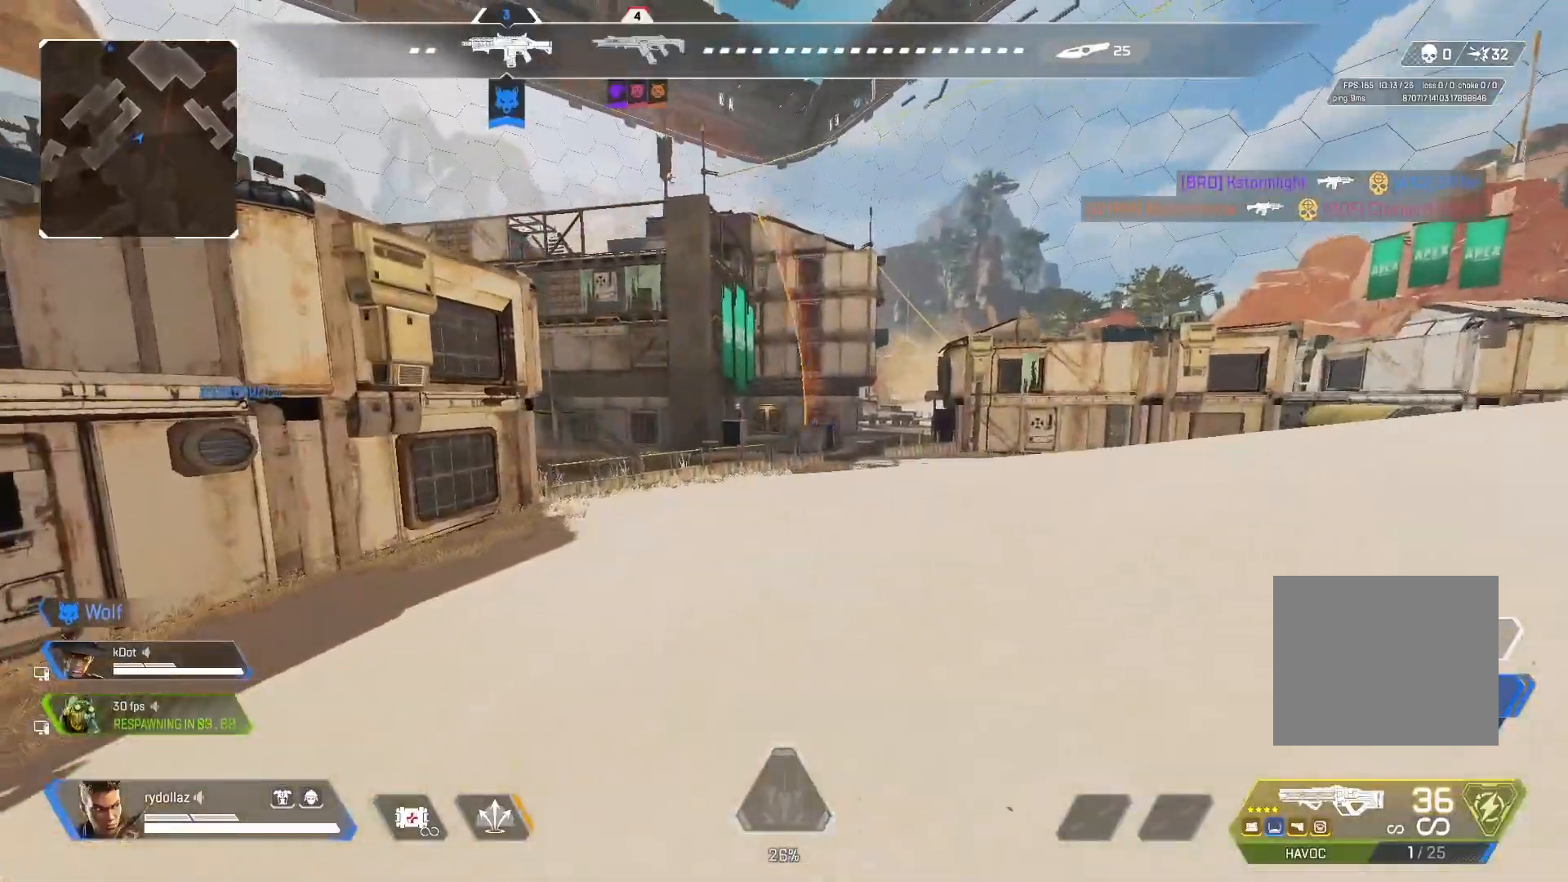
{"buttons": [], "left_stick": "up", "right_stick": "center", "events": [[283, "right_stick", "center"]]}
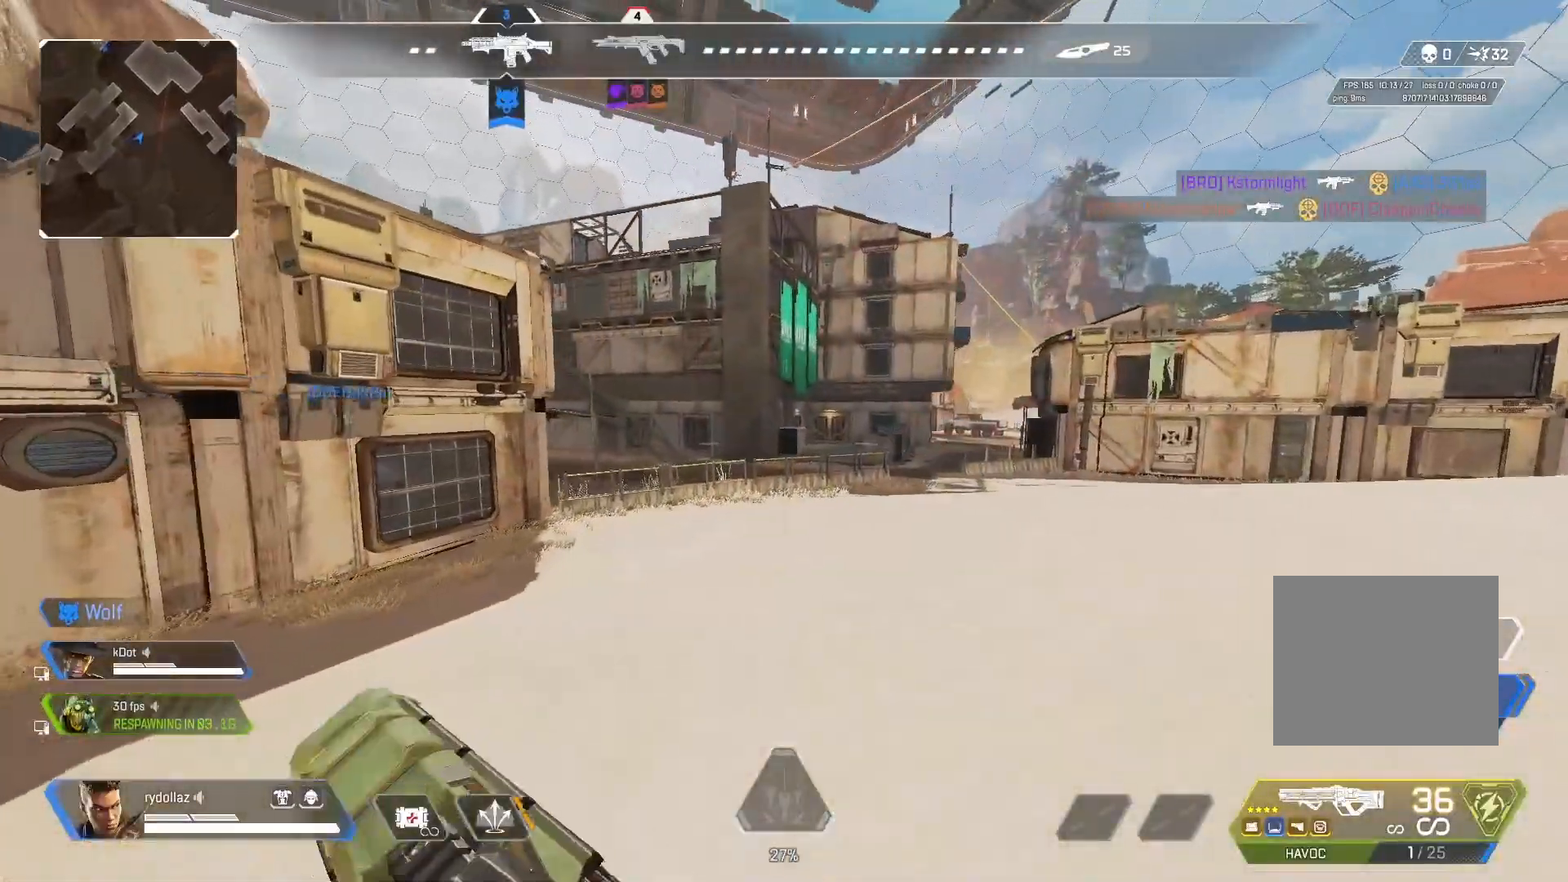
{"buttons": ["CIRCLE"], "left_stick": "up", "right_stick": "left", "events": [[67, "right_stick", "left"], [233, "CIRCLE", "down"]]}
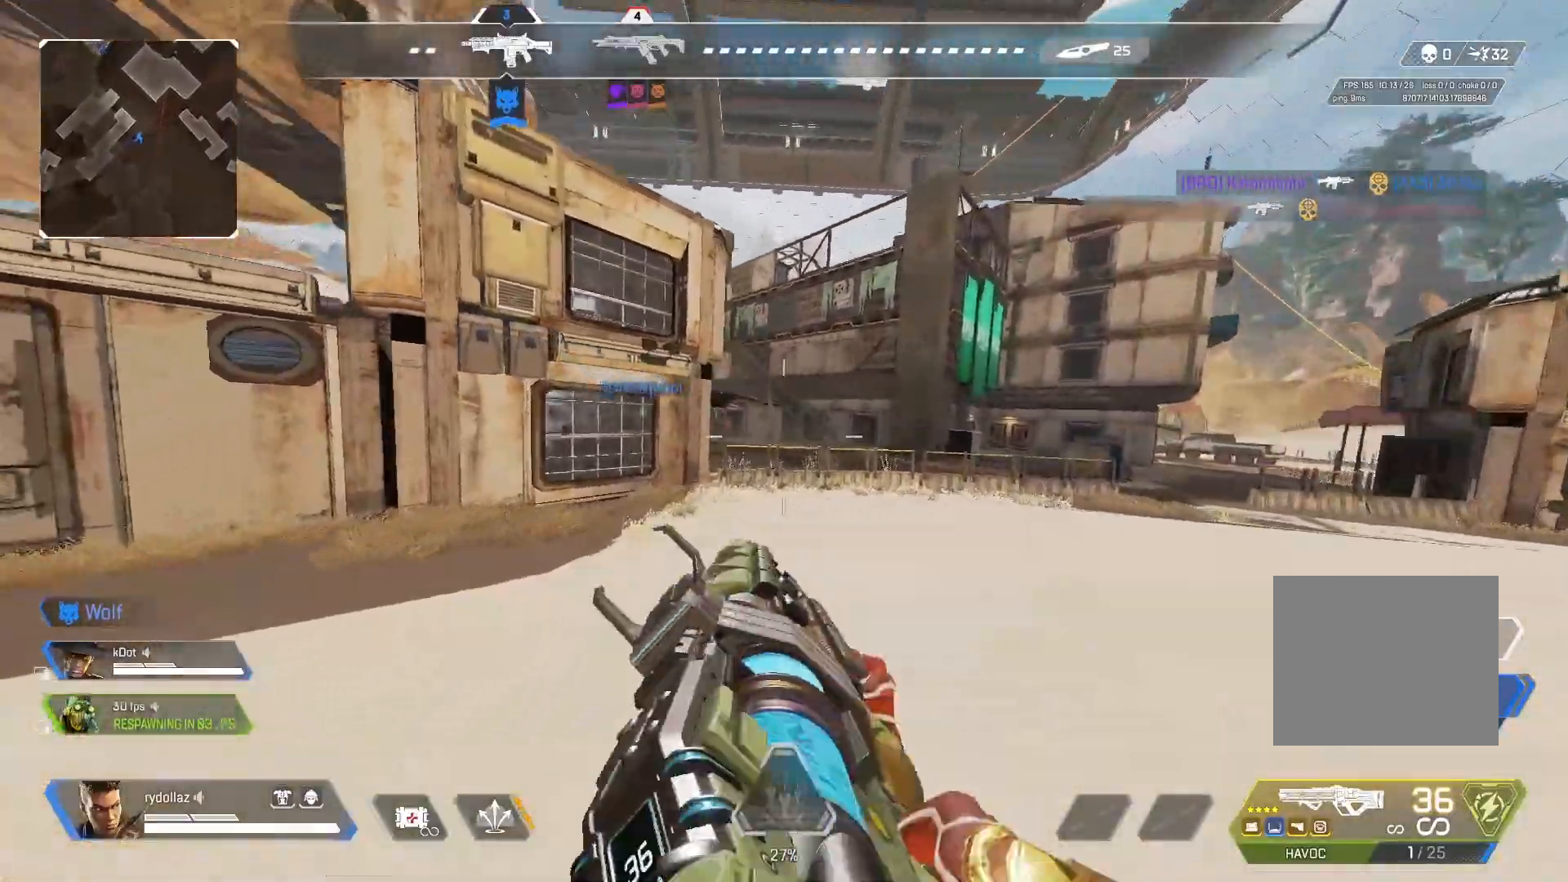
{"buttons": ["CIRCLE"], "left_stick": "up", "right_stick": "center", "events": [[67, "right_stick", "center"], [200, "TRIANGLE", "down"], [500, "TRIANGLE", "up"]]}
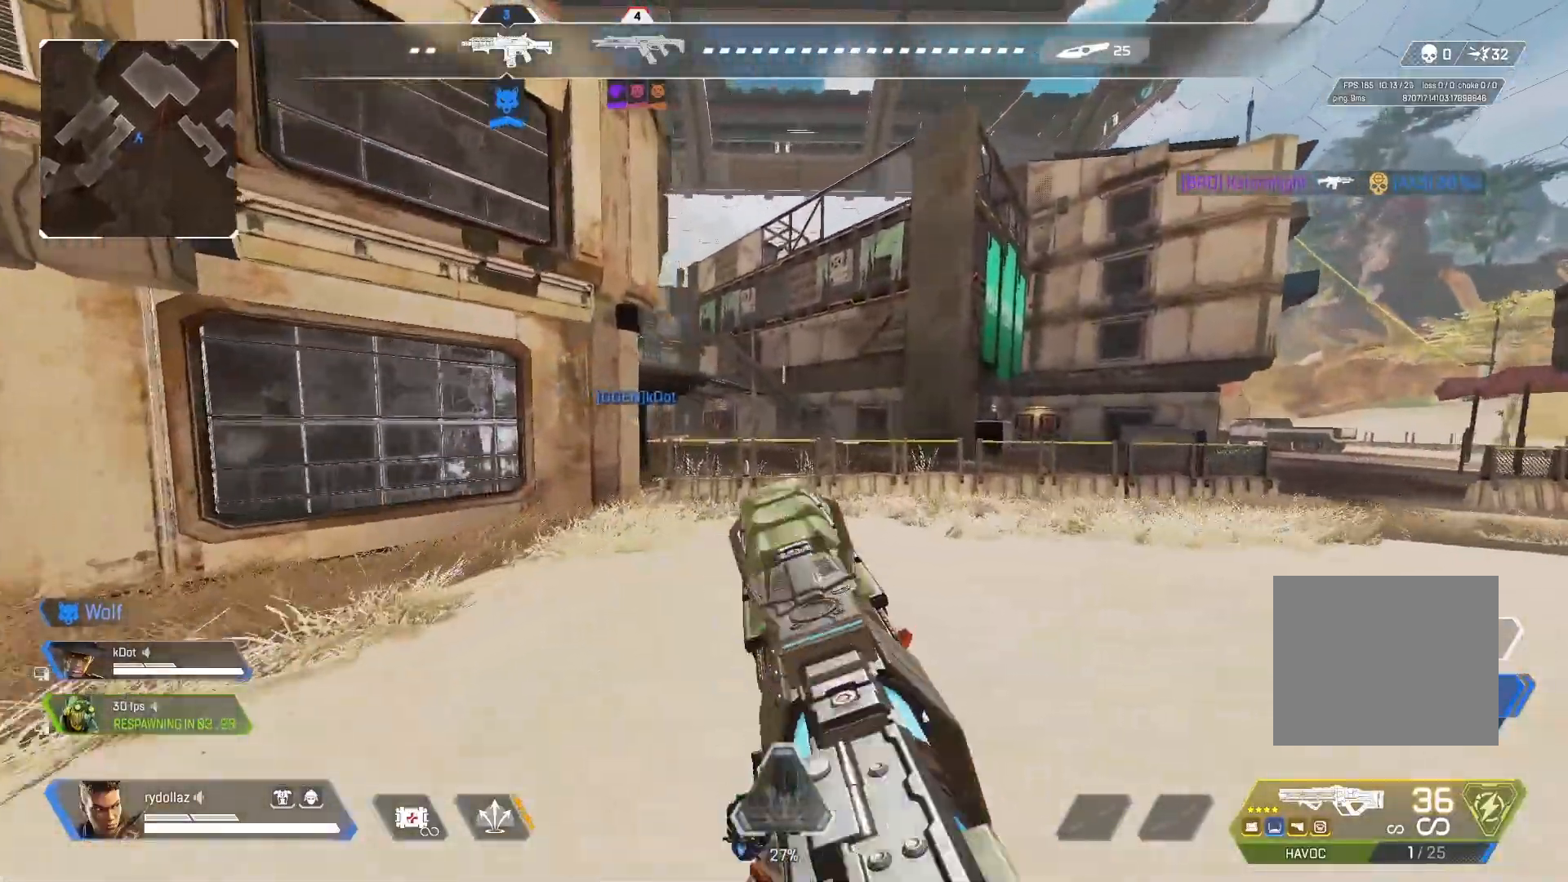
{"buttons": ["CIRCLE"], "left_stick": "up", "right_stick": "center", "events": [[300, "TRIANGLE", "down"], [450, "TRIANGLE", "up"]]}
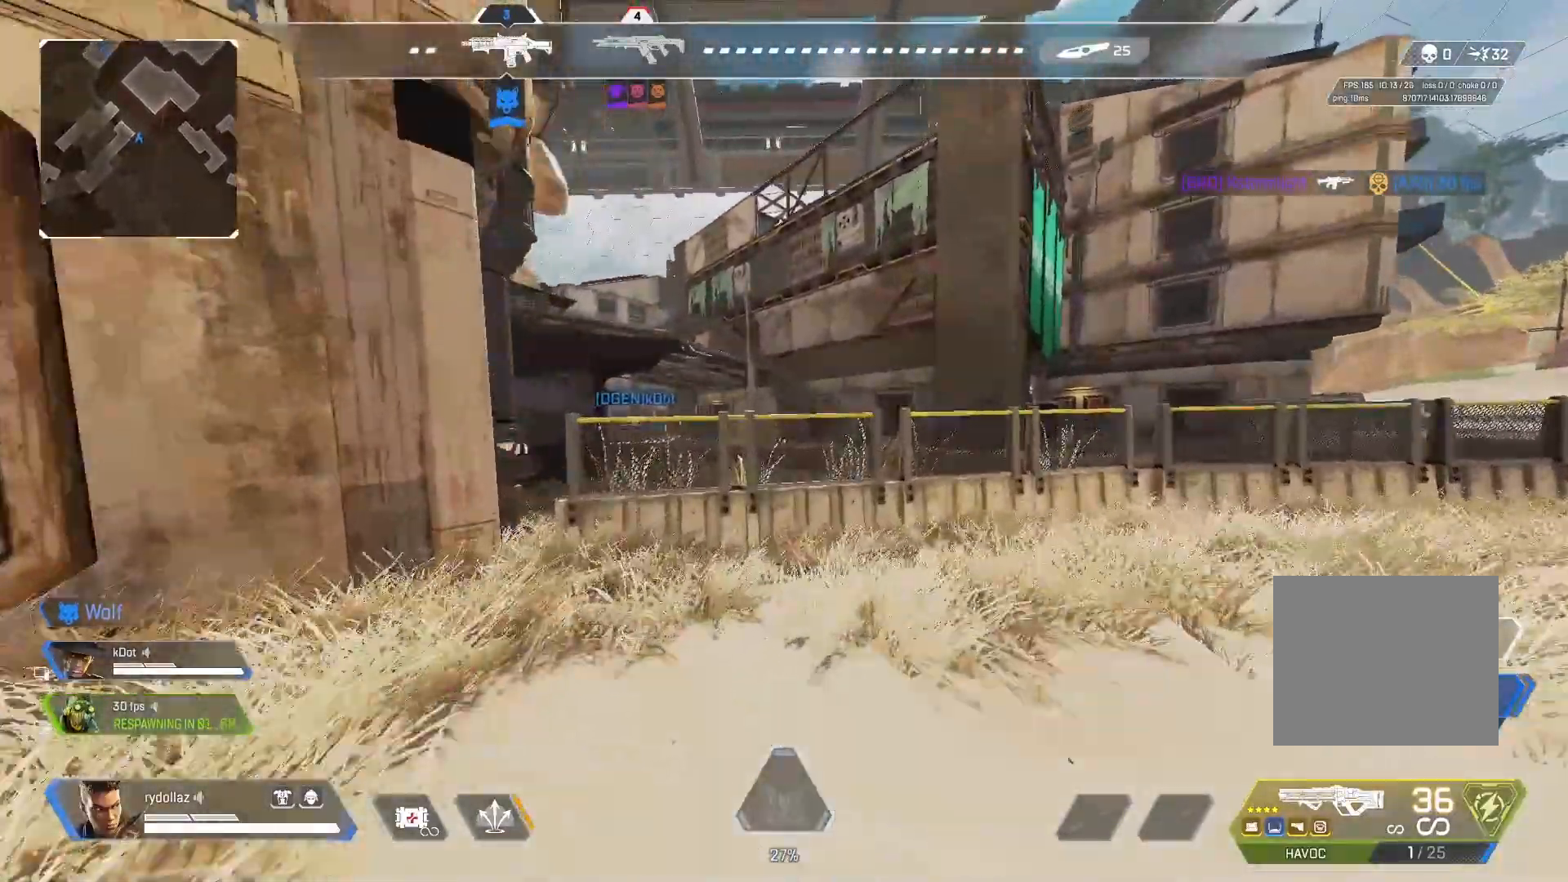
{"buttons": [], "left_stick": "up", "right_stick": "left", "events": [[167, "CROSS", "down"], [200, "right_stick", "left"], [333, "CROSS", "up"], [483, "CIRCLE", "up"]]}
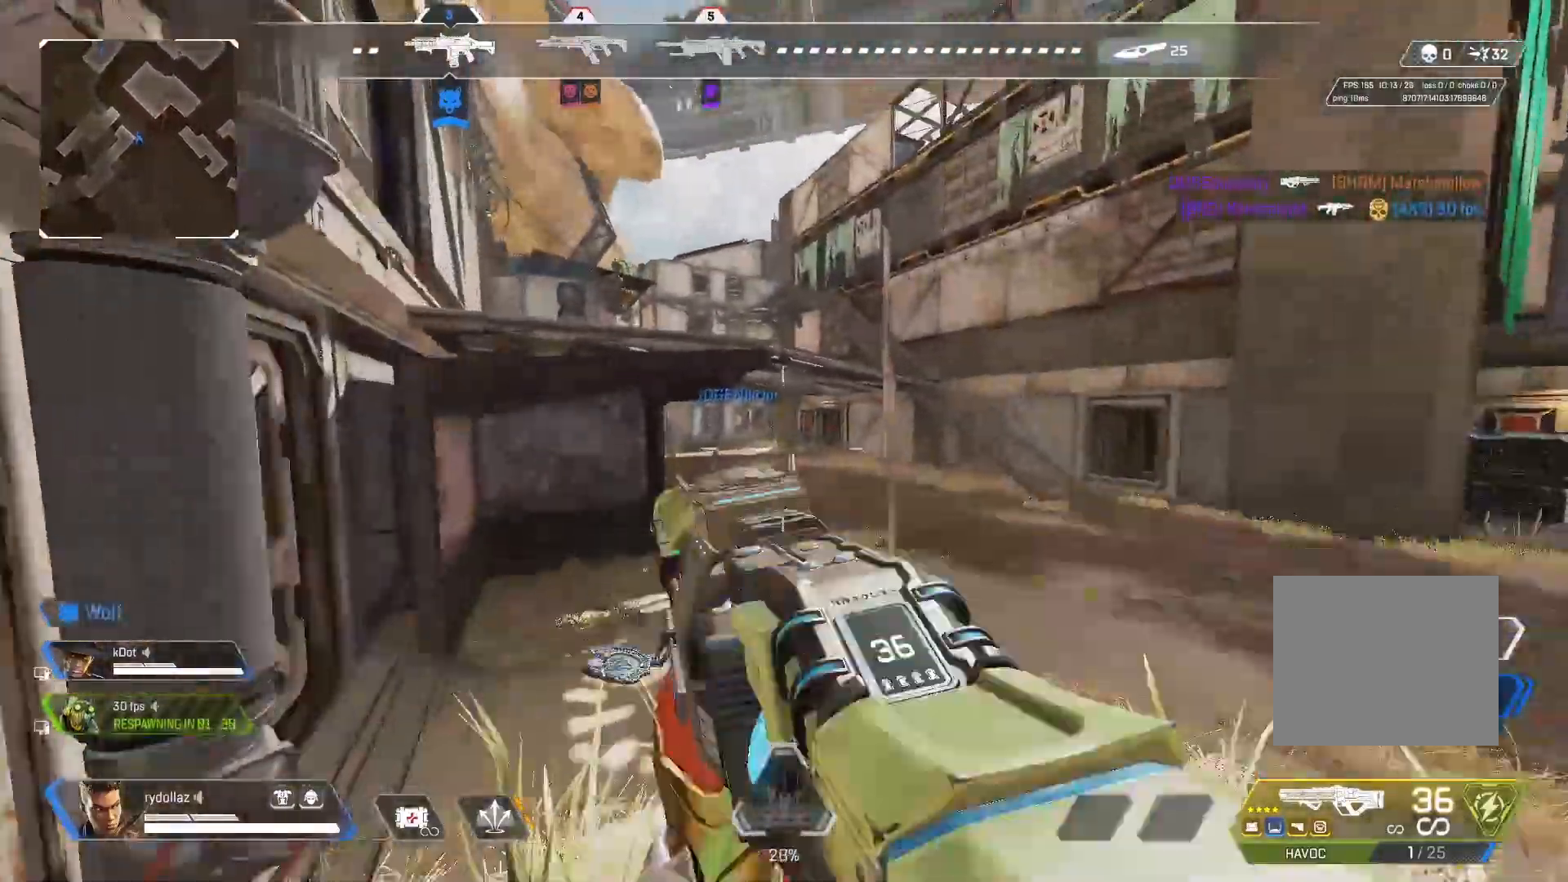
{"buttons": ["L1"], "left_stick": "up-left", "right_stick": "center", "events": [[133, "L1", "down"], [250, "right_stick", "center"], [300, "left_stick", "up-left"]]}
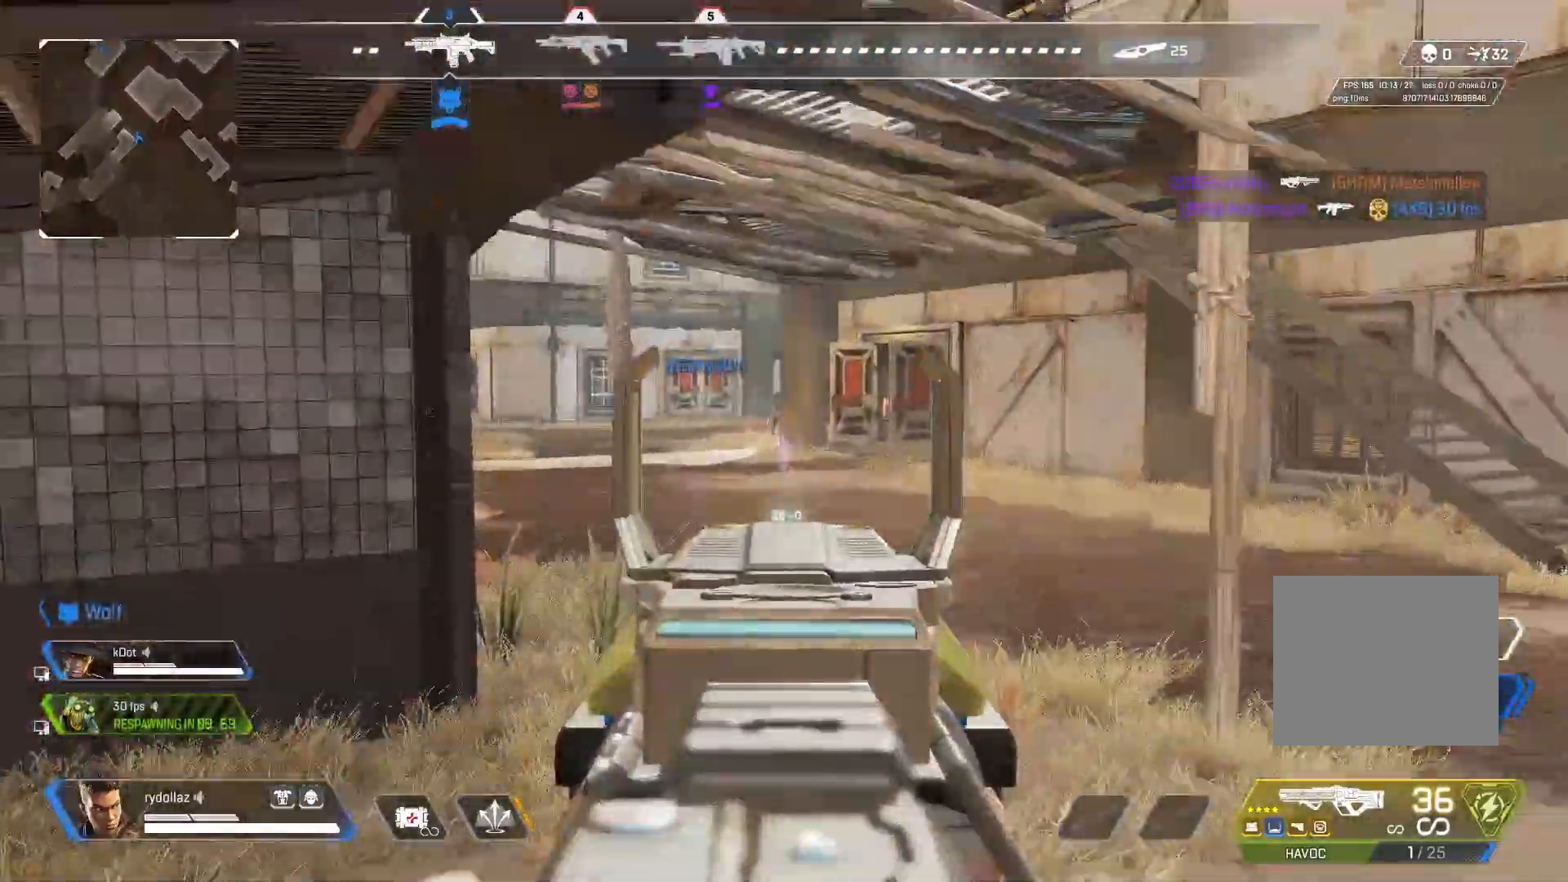
{"buttons": ["L1", "R1"], "left_stick": "up", "right_stick": "down", "events": [[100, "right_stick", "up"], [433, "R1", "down"], [450, "right_stick", "center"], [483, "left_stick", "up"], [500, "right_stick", "down"]]}
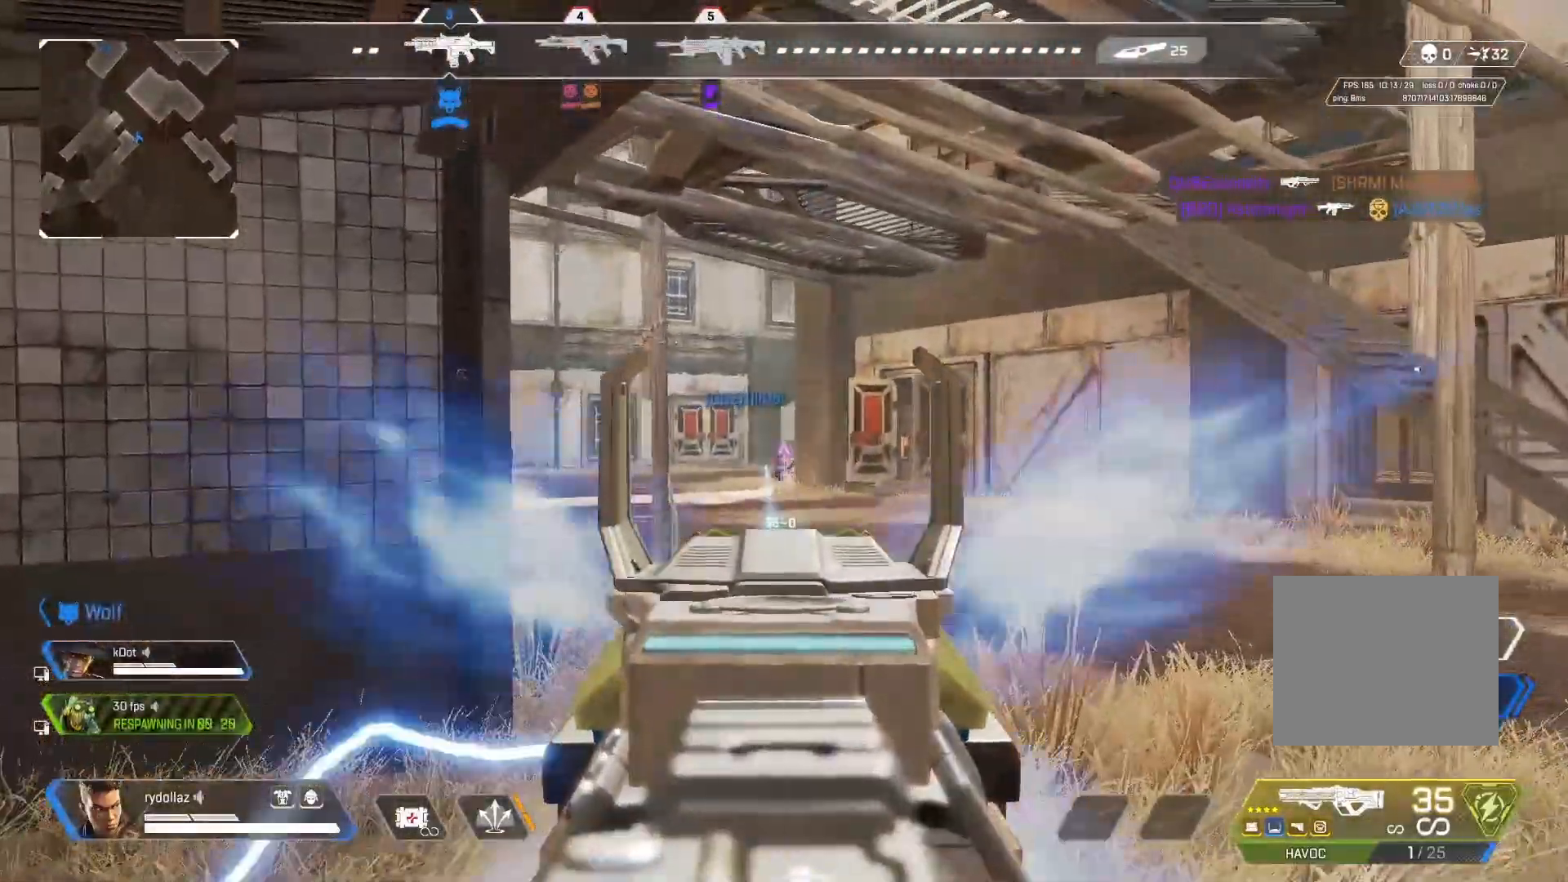
{"buttons": ["L1", "R1"], "left_stick": "right", "right_stick": "left", "events": [[367, "right_stick", "left"], [450, "left_stick", "right"]]}
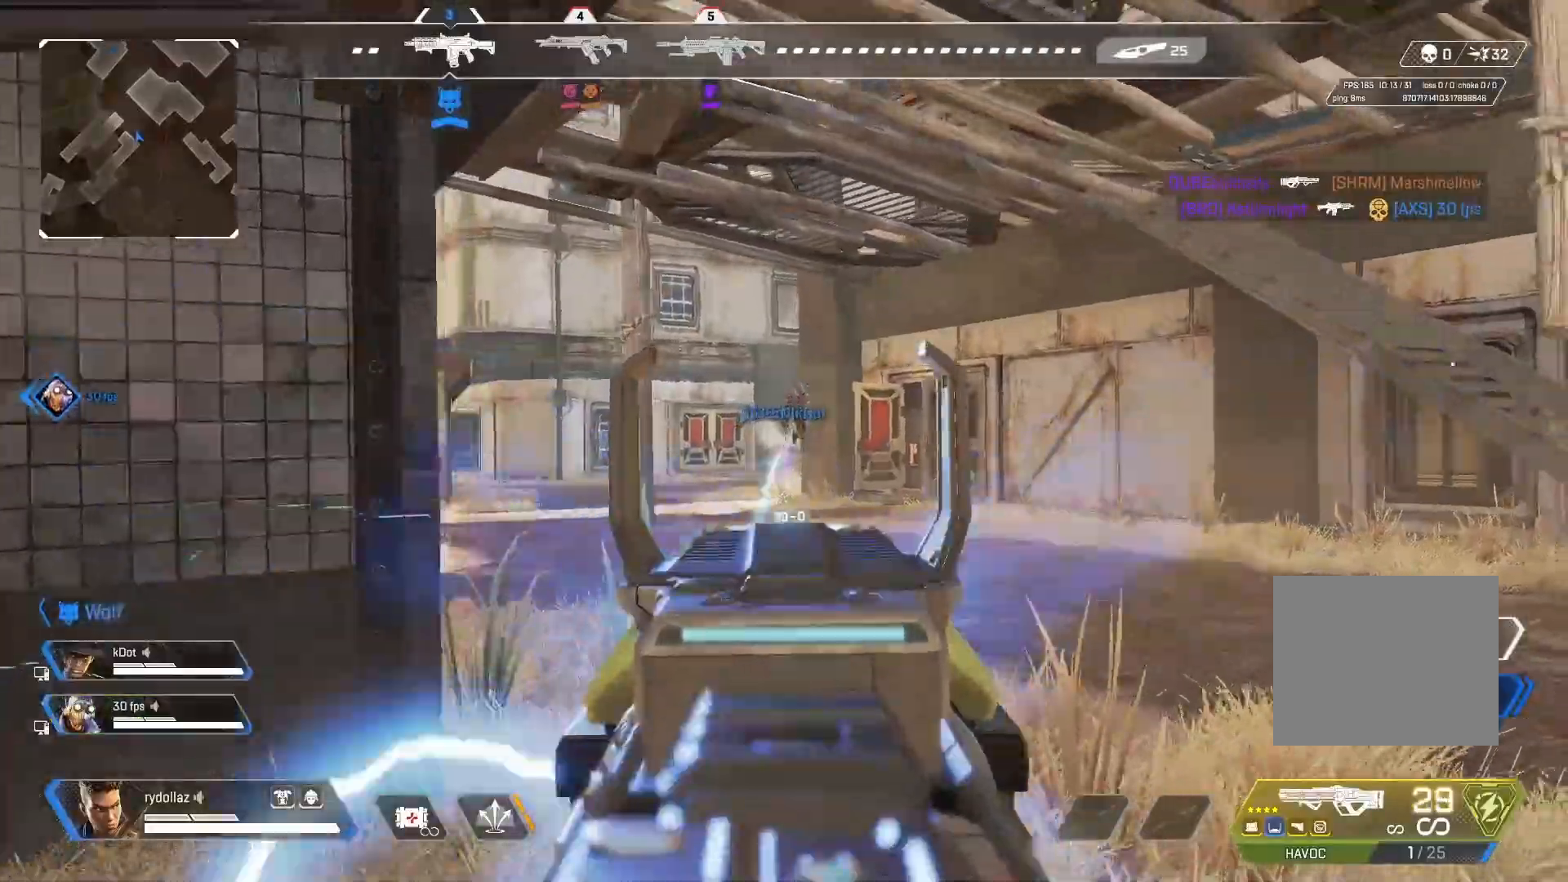
{"buttons": ["L1", "R1"], "left_stick": "left", "right_stick": "down-right", "events": [[67, "right_stick", "up"], [150, "right_stick", "right"], [217, "left_stick", "left"], [367, "right_stick", "down-right"]]}
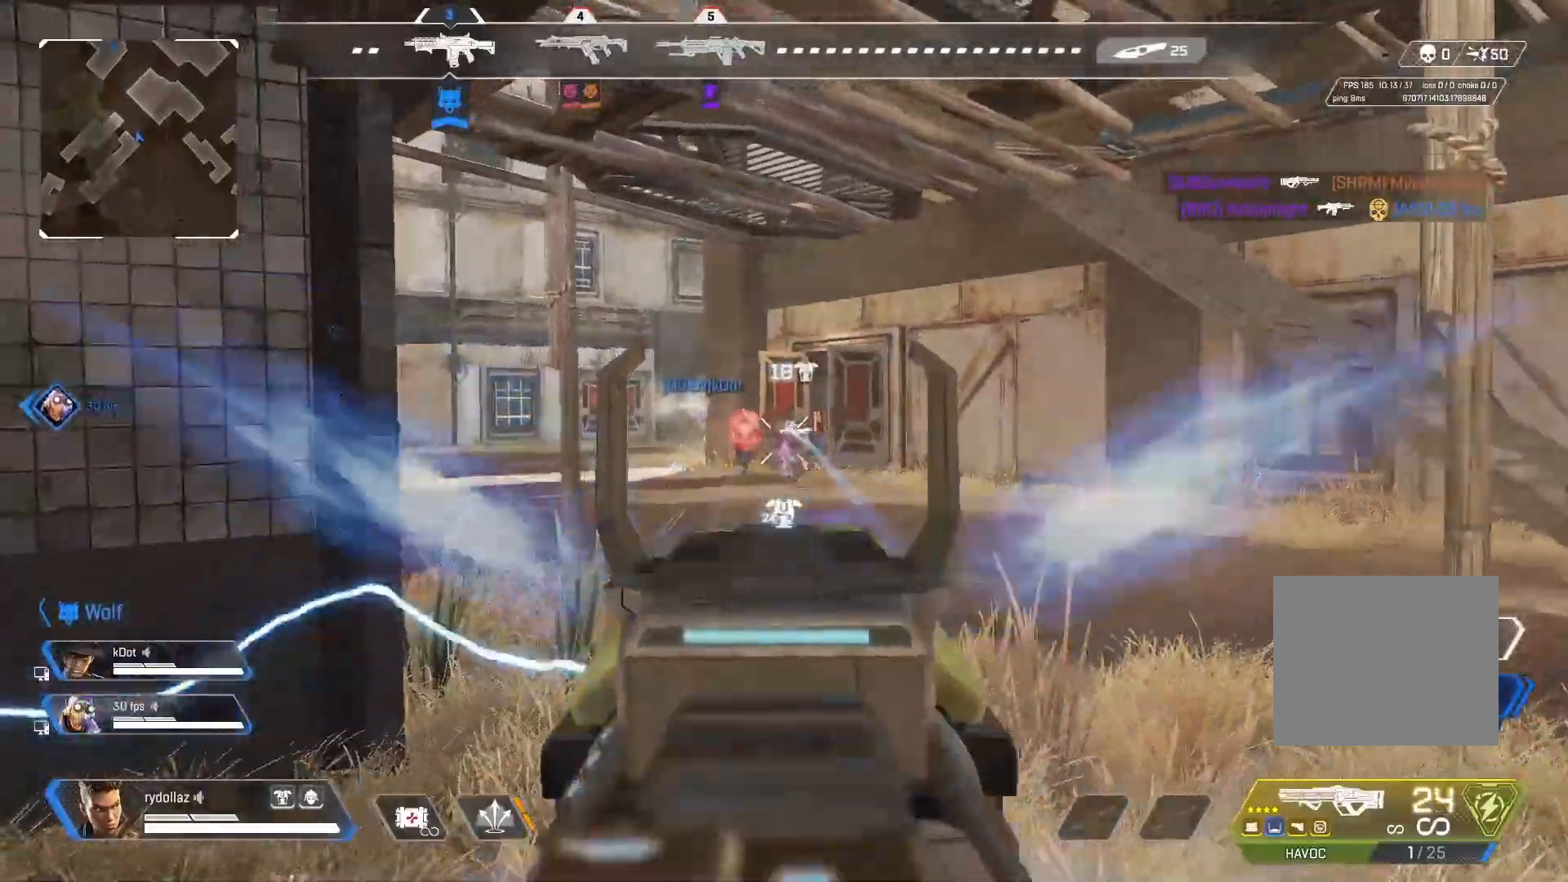
{"buttons": ["L1", "R1"], "left_stick": "right", "right_stick": "center", "events": [[17, "right_stick", "down-left"], [100, "left_stick", "up"], [150, "left_stick", "right"], [200, "right_stick", "up"], [350, "right_stick", "up-left"], [483, "right_stick", "center"]]}